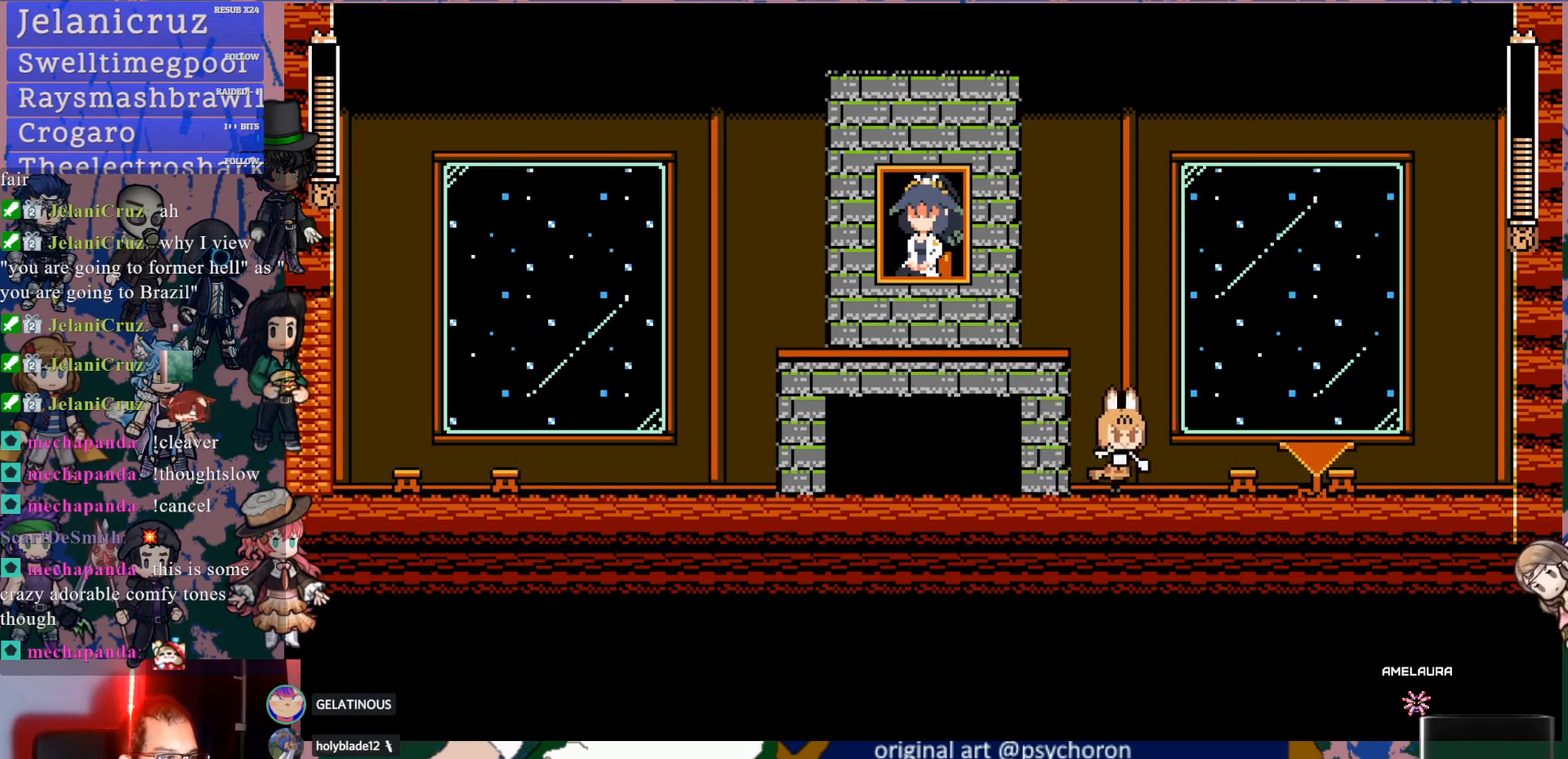
Gameplay with a controller (PlayStation layout); each line is a JSON object with the inputs held at the frame after it. "events" lists button and stick changes between this image and that frame as [ms after this image, input, new state], when the widget could be followed in between. Not read: L3 R3.
{"buttons": ["CROSS", "DPAD_RIGHT"], "left_stick": "center", "right_stick": "center", "events": [[117, "DPAD_RIGHT", "up"], [150, "DPAD_LEFT", "down"], [200, "SQUARE", "down"], [250, "DPAD_LEFT", "up"], [267, "SQUARE", "up"], [283, "DPAD_RIGHT", "down"], [417, "CROSS", "down"]]}
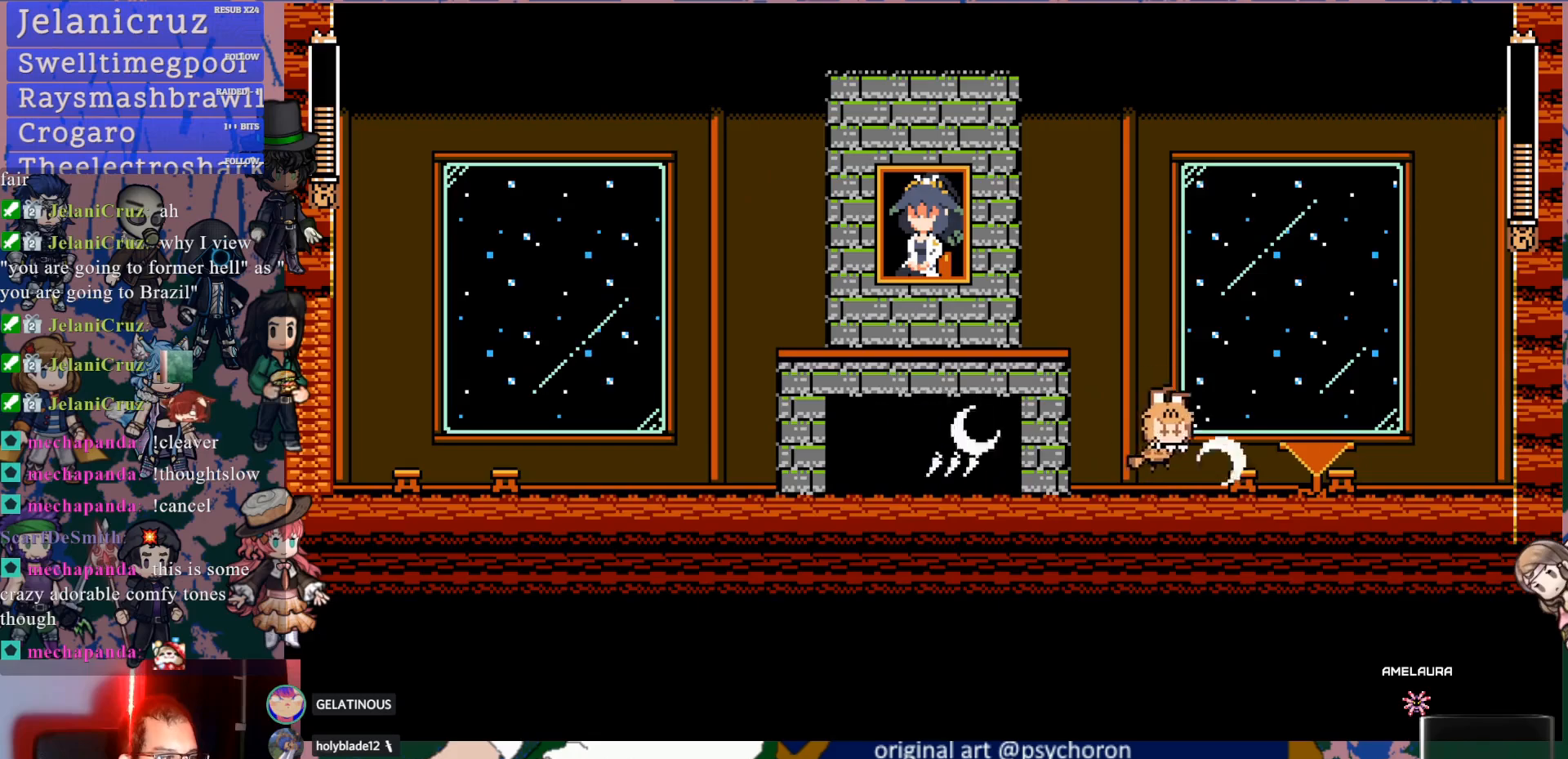
{"buttons": ["DPAD_LEFT"], "left_stick": "center", "right_stick": "center", "events": [[150, "CROSS", "up"], [250, "DPAD_RIGHT", "up"], [350, "DPAD_LEFT", "down"], [417, "SQUARE", "down"], [467, "SQUARE", "up"]]}
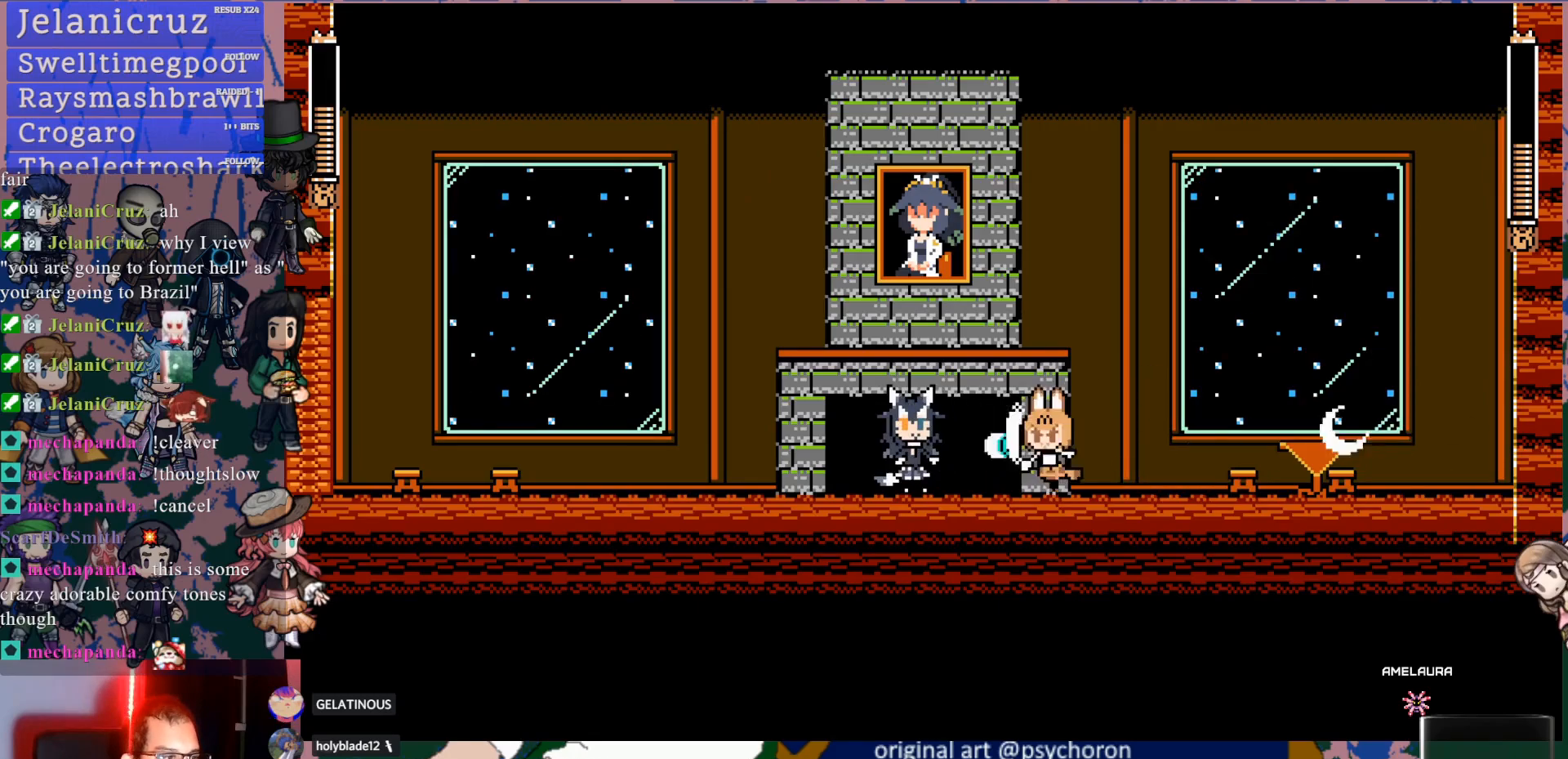
{"buttons": ["SQUARE"], "left_stick": "center", "right_stick": "center", "events": [[33, "DPAD_LEFT", "up"], [33, "SQUARE", "down"], [117, "SQUARE", "up"], [183, "SQUARE", "down"], [267, "SQUARE", "up"], [317, "SQUARE", "down"], [417, "SQUARE", "up"], [467, "SQUARE", "down"]]}
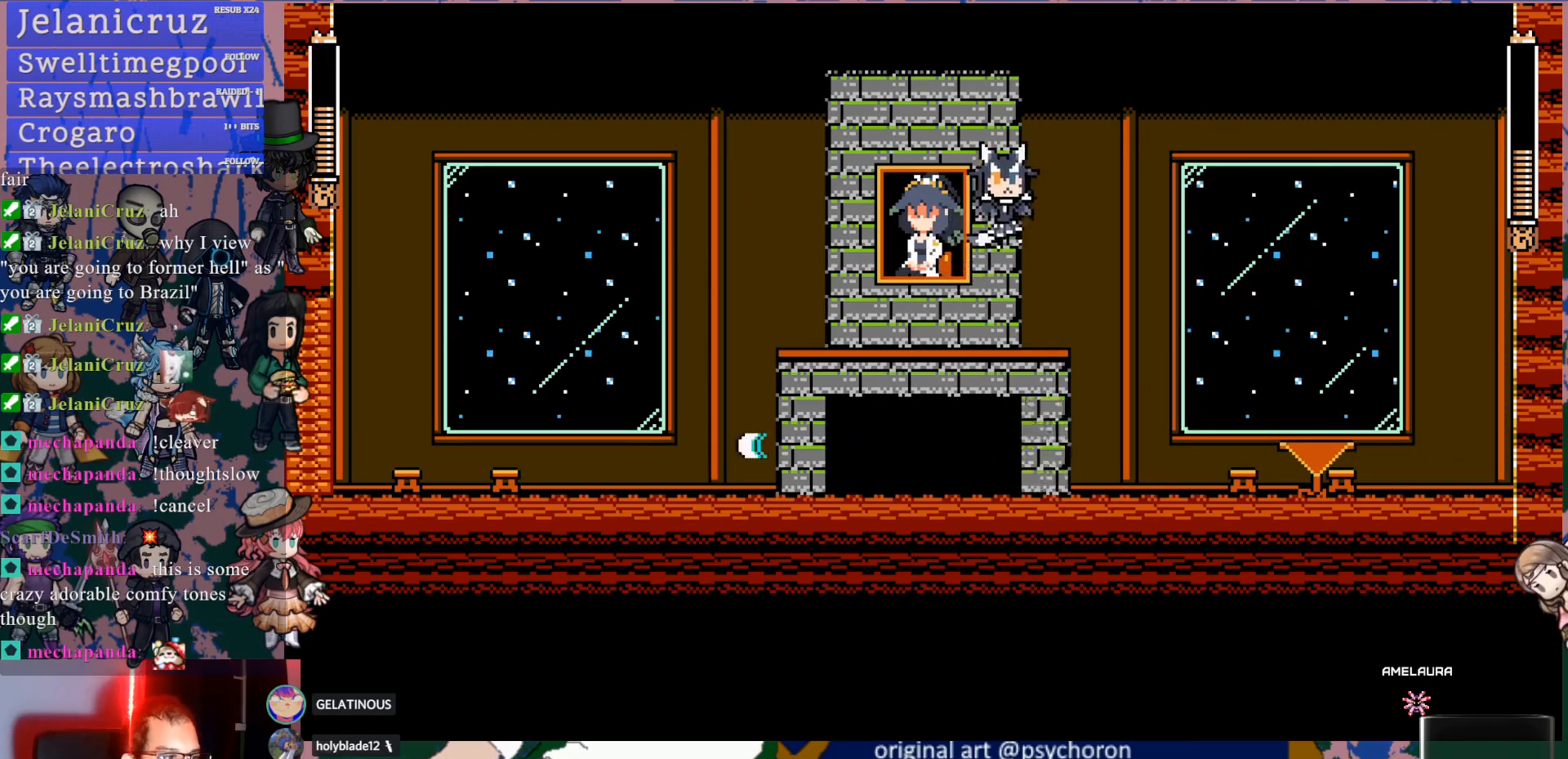
{"buttons": ["DPAD_RIGHT"], "left_stick": "center", "right_stick": "center", "events": [[33, "DPAD_LEFT", "down"], [50, "SQUARE", "up"], [150, "DPAD_DOWN", "down"], [200, "CROSS", "down"], [317, "CROSS", "up"], [333, "DPAD_DOWN", "up"], [417, "DPAD_LEFT", "up"], [500, "DPAD_RIGHT", "down"]]}
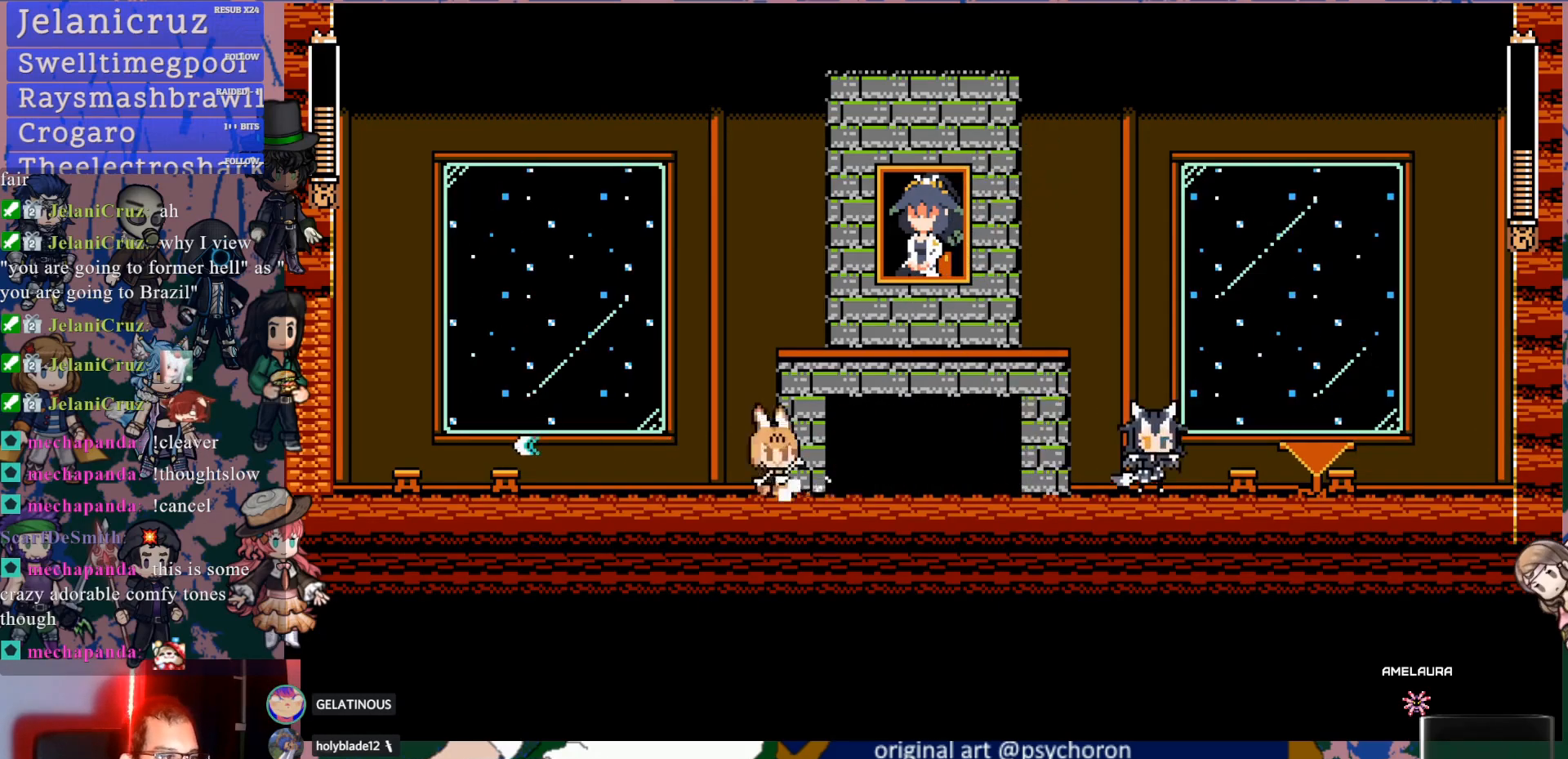
{"buttons": ["DPAD_LEFT"], "left_stick": "center", "right_stick": "center", "events": [[67, "SQUARE", "down"], [117, "DPAD_RIGHT", "up"], [150, "SQUARE", "up"], [200, "DPAD_LEFT", "down"]]}
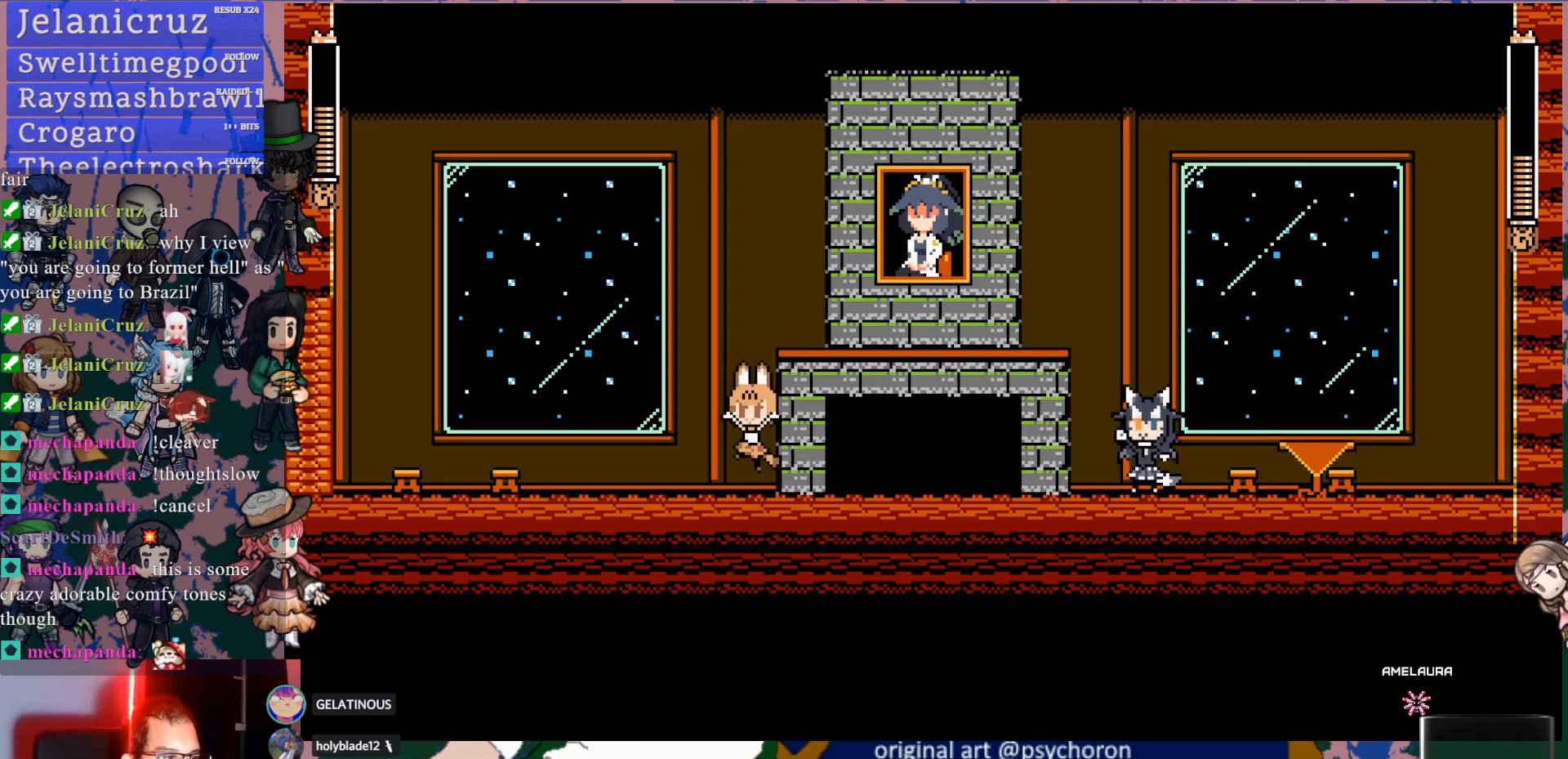
{"buttons": ["DPAD_LEFT"], "left_stick": "center", "right_stick": "center", "events": [[17, "CROSS", "down"], [83, "DPAD_LEFT", "up"], [167, "CROSS", "up"], [167, "DPAD_RIGHT", "down"], [367, "DPAD_RIGHT", "up"], [450, "DPAD_LEFT", "down"]]}
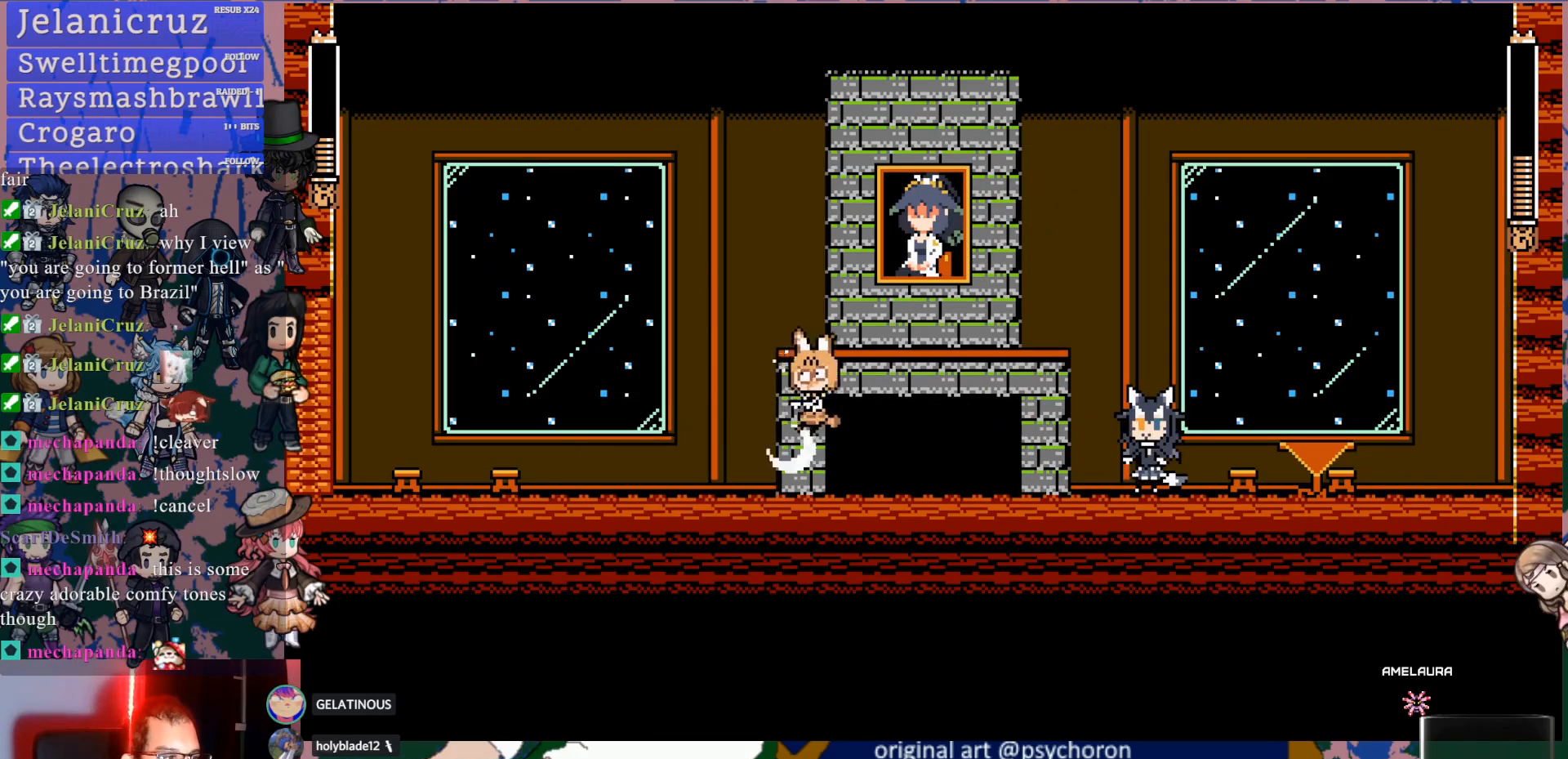
{"buttons": ["SQUARE", "DPAD_RIGHT"], "left_stick": "center", "right_stick": "center", "events": [[33, "CROSS", "down"], [217, "CROSS", "up"], [317, "DPAD_LEFT", "up"], [383, "DPAD_RIGHT", "down"], [450, "SQUARE", "down"]]}
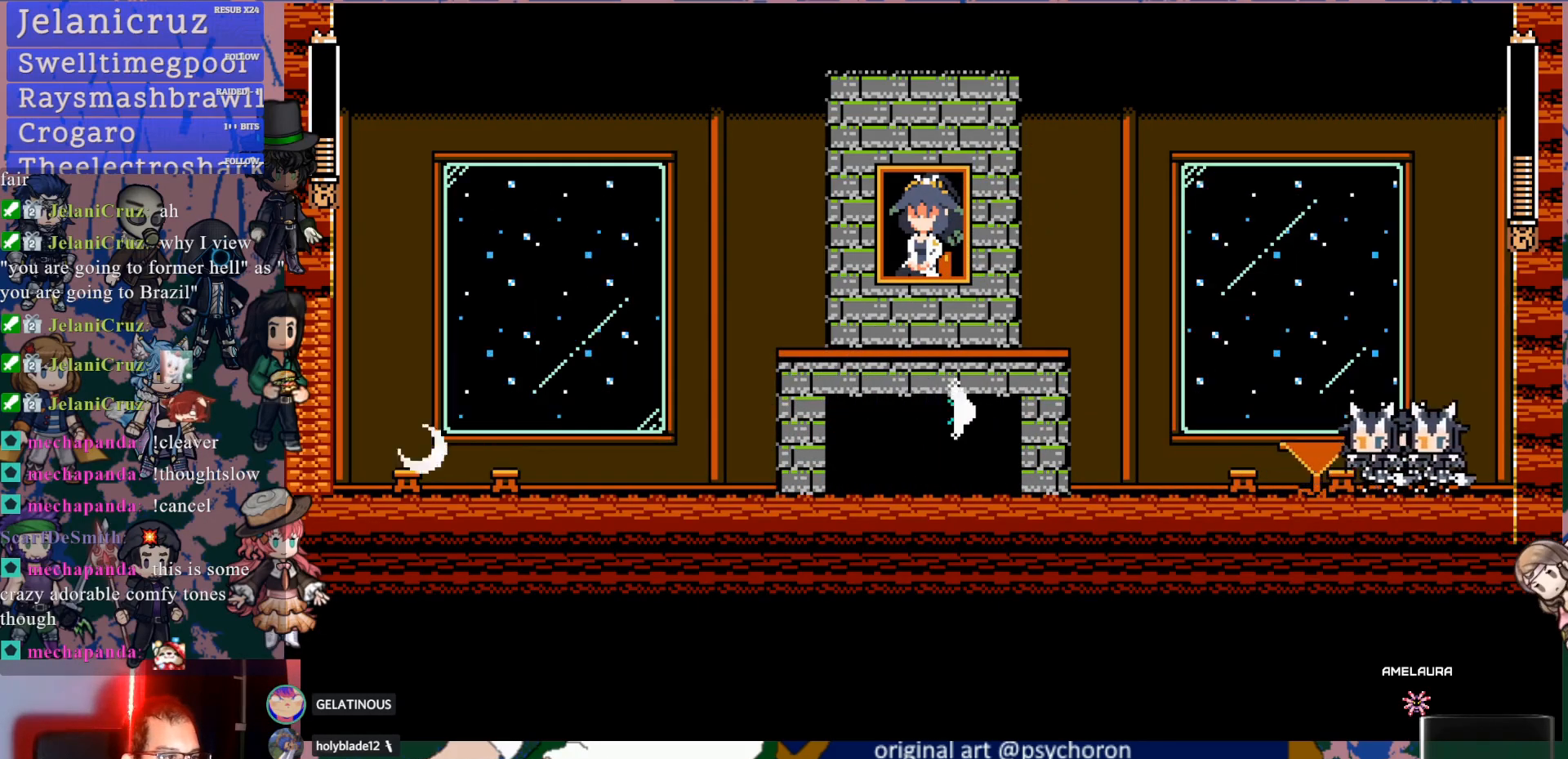
{"buttons": ["DPAD_LEFT"], "left_stick": "center", "right_stick": "center", "events": [[33, "DPAD_RIGHT", "up"], [50, "SQUARE", "up"], [183, "SQUARE", "down"], [283, "SQUARE", "up"], [333, "SQUARE", "down"], [450, "SQUARE", "up"], [500, "DPAD_LEFT", "down"]]}
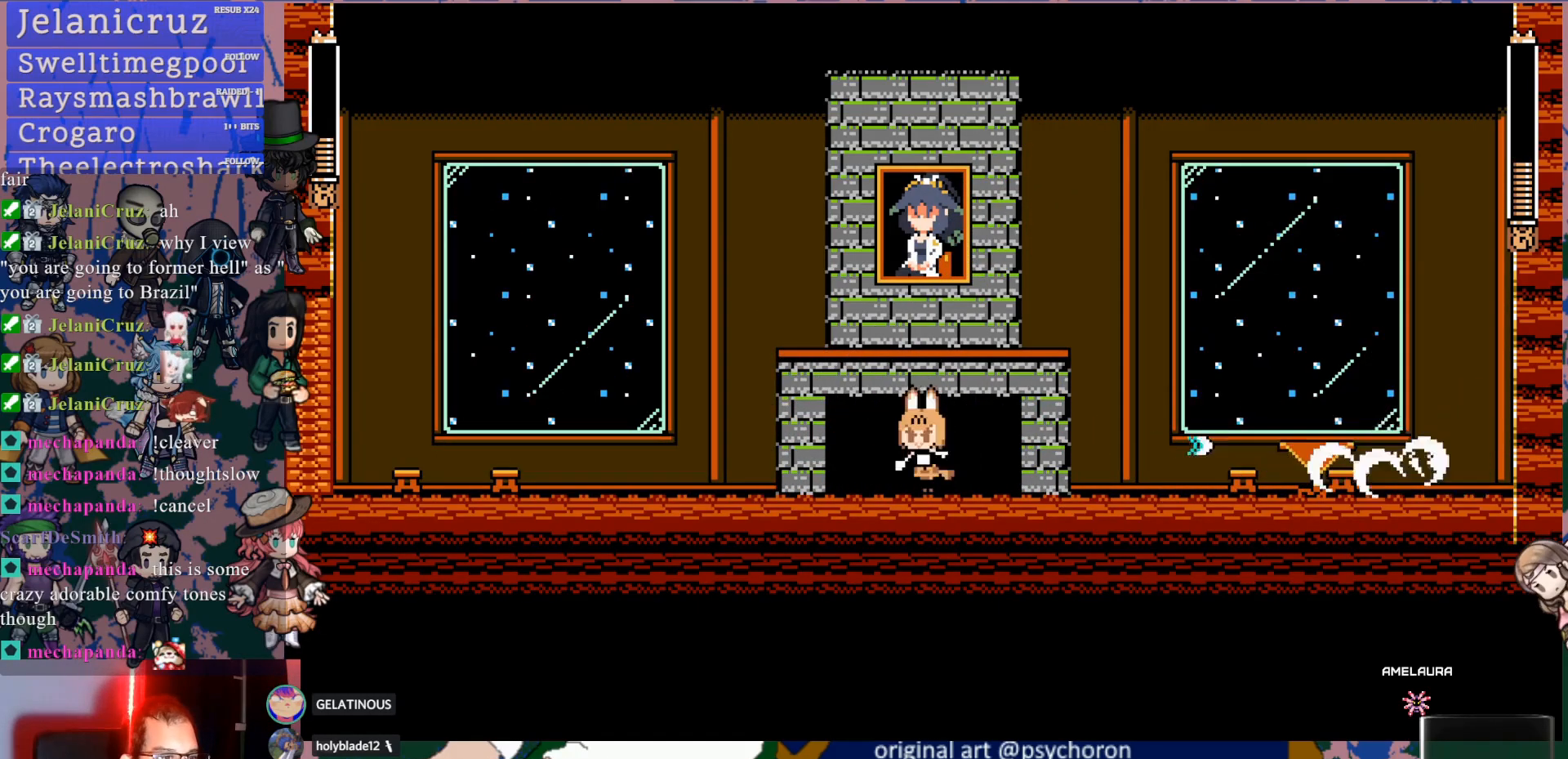
{"buttons": ["CROSS", "DPAD_RIGHT"], "left_stick": "center", "right_stick": "center", "events": [[233, "DPAD_UP", "down"], [250, "DPAD_LEFT", "up"], [267, "DPAD_UP", "up"], [283, "CROSS", "down"], [283, "DPAD_RIGHT", "down"]]}
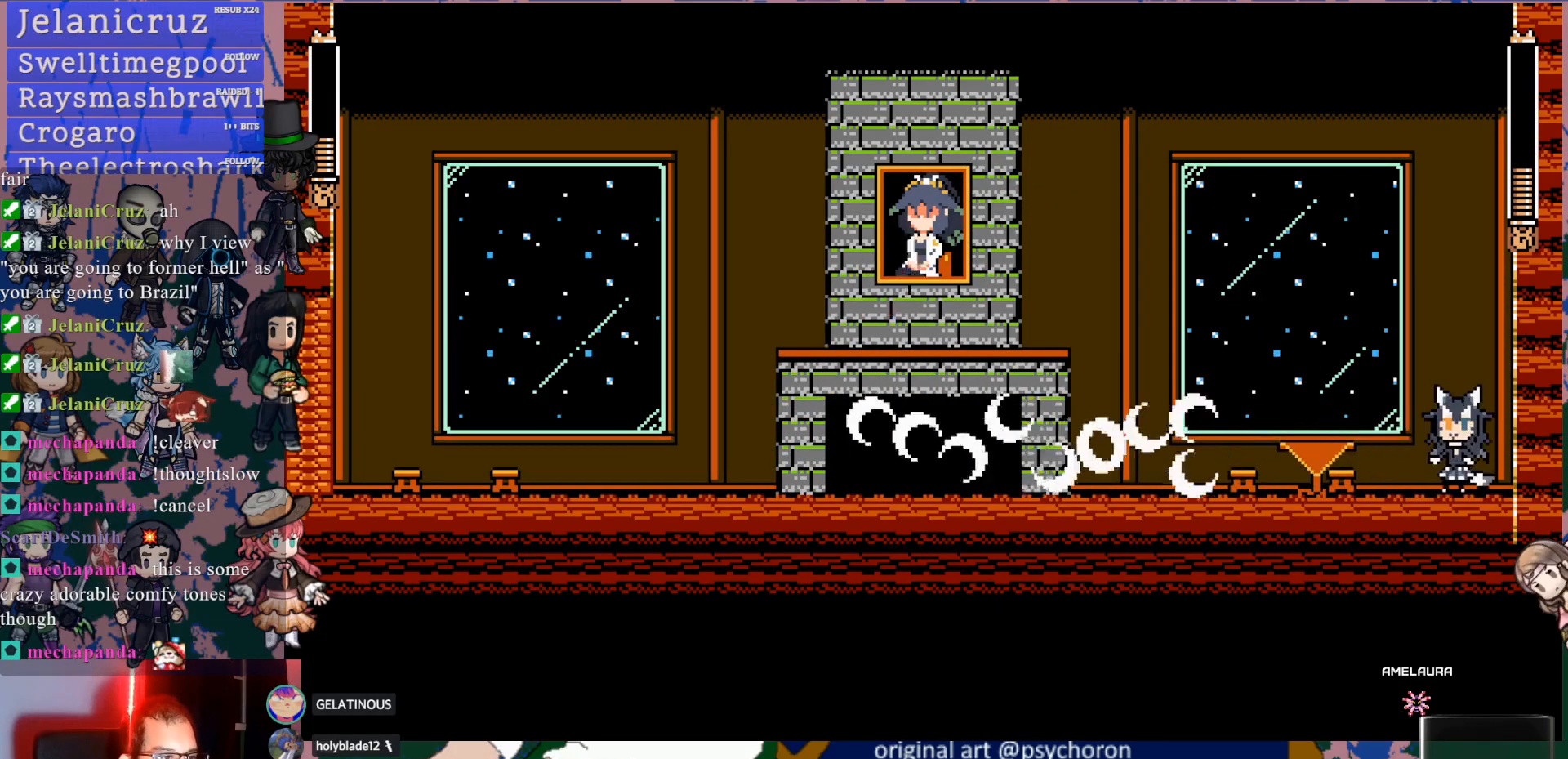
{"buttons": ["DPAD_LEFT"], "left_stick": "center", "right_stick": "center", "events": [[333, "CROSS", "up"], [333, "DPAD_RIGHT", "up"], [383, "SQUARE", "down"], [500, "DPAD_LEFT", "down"], [500, "SQUARE", "up"]]}
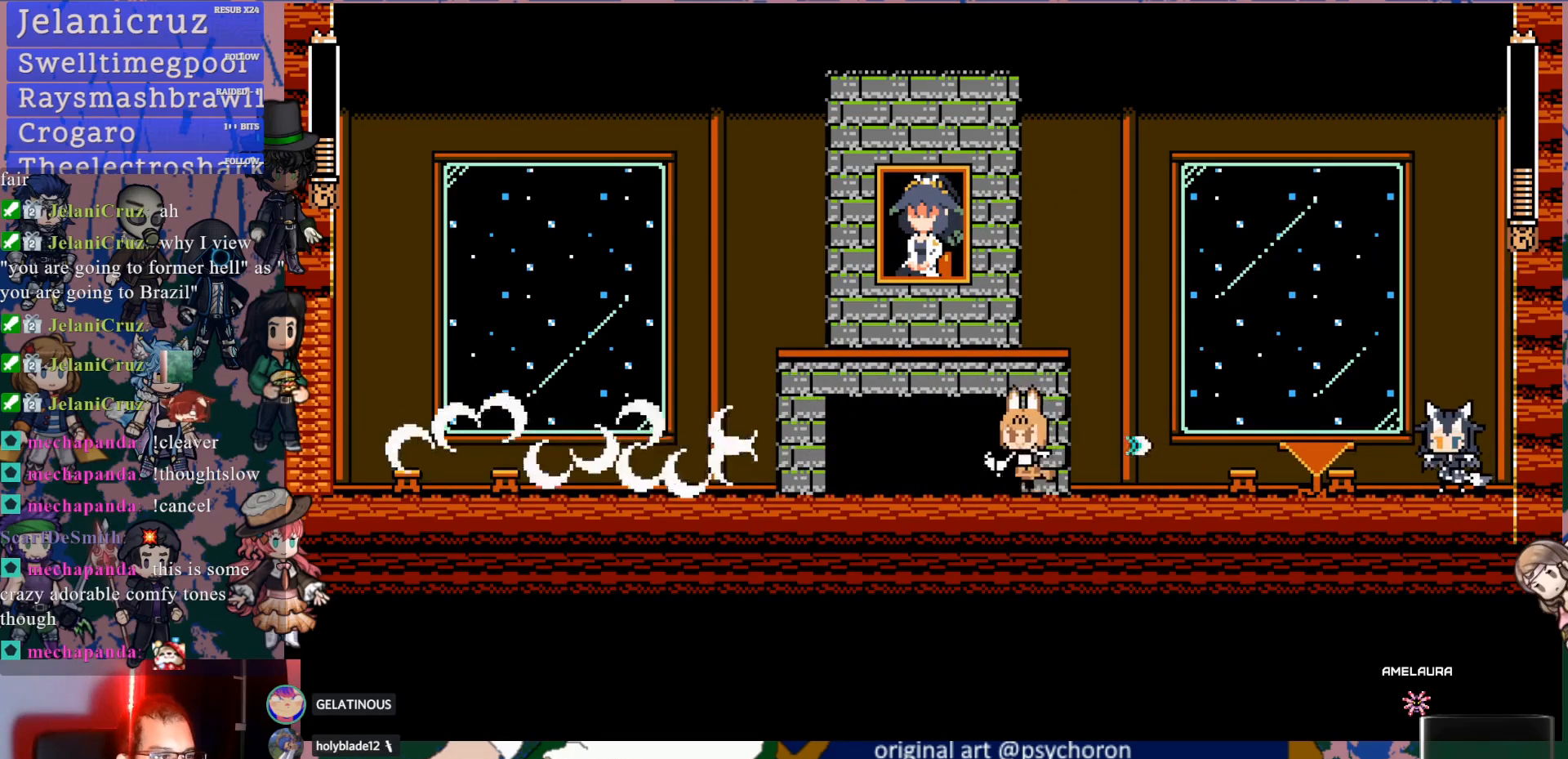
{"buttons": ["DPAD_LEFT"], "left_stick": "center", "right_stick": "center", "events": []}
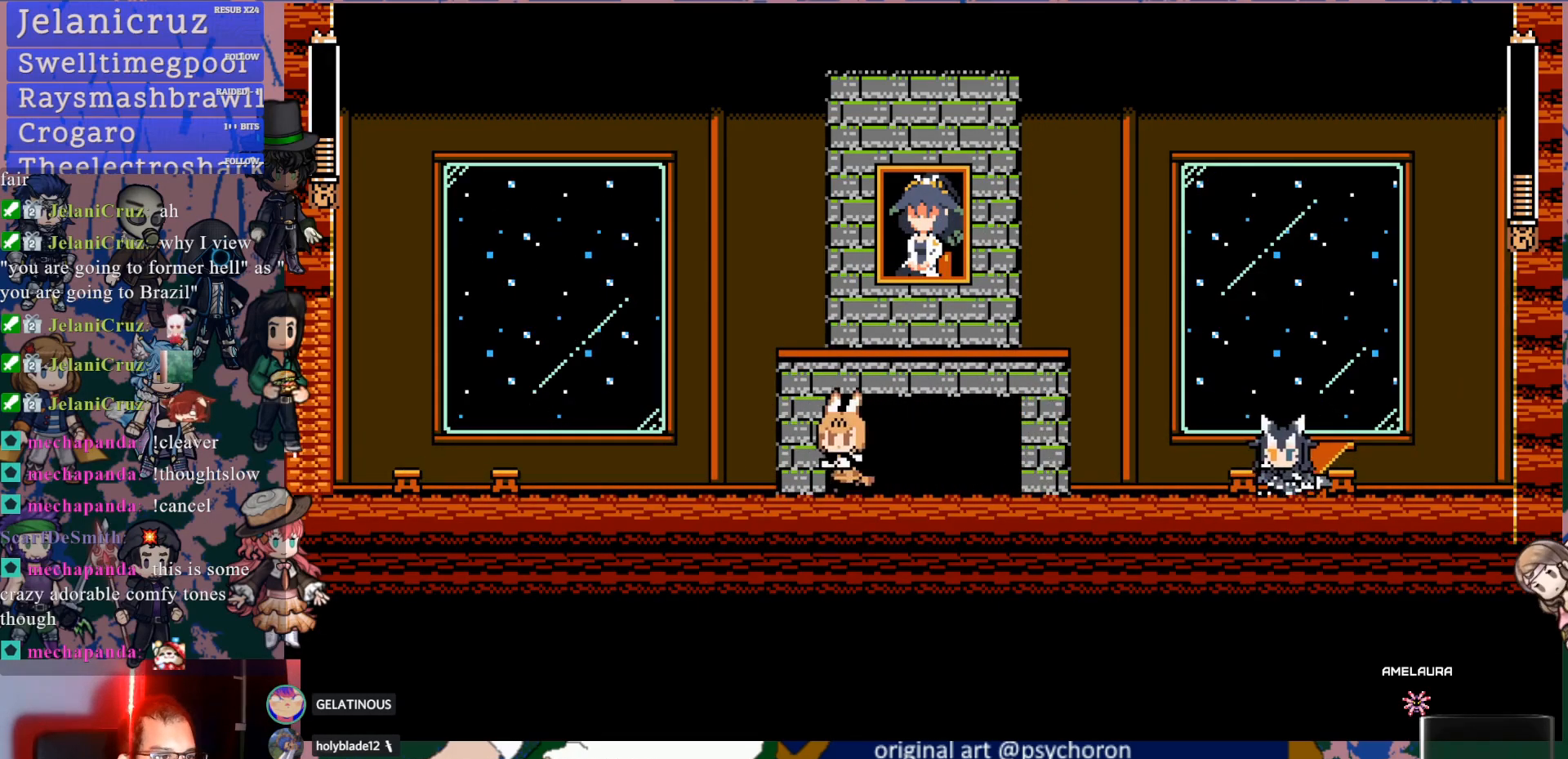
{"buttons": ["DPAD_LEFT"], "left_stick": "center", "right_stick": "center", "events": []}
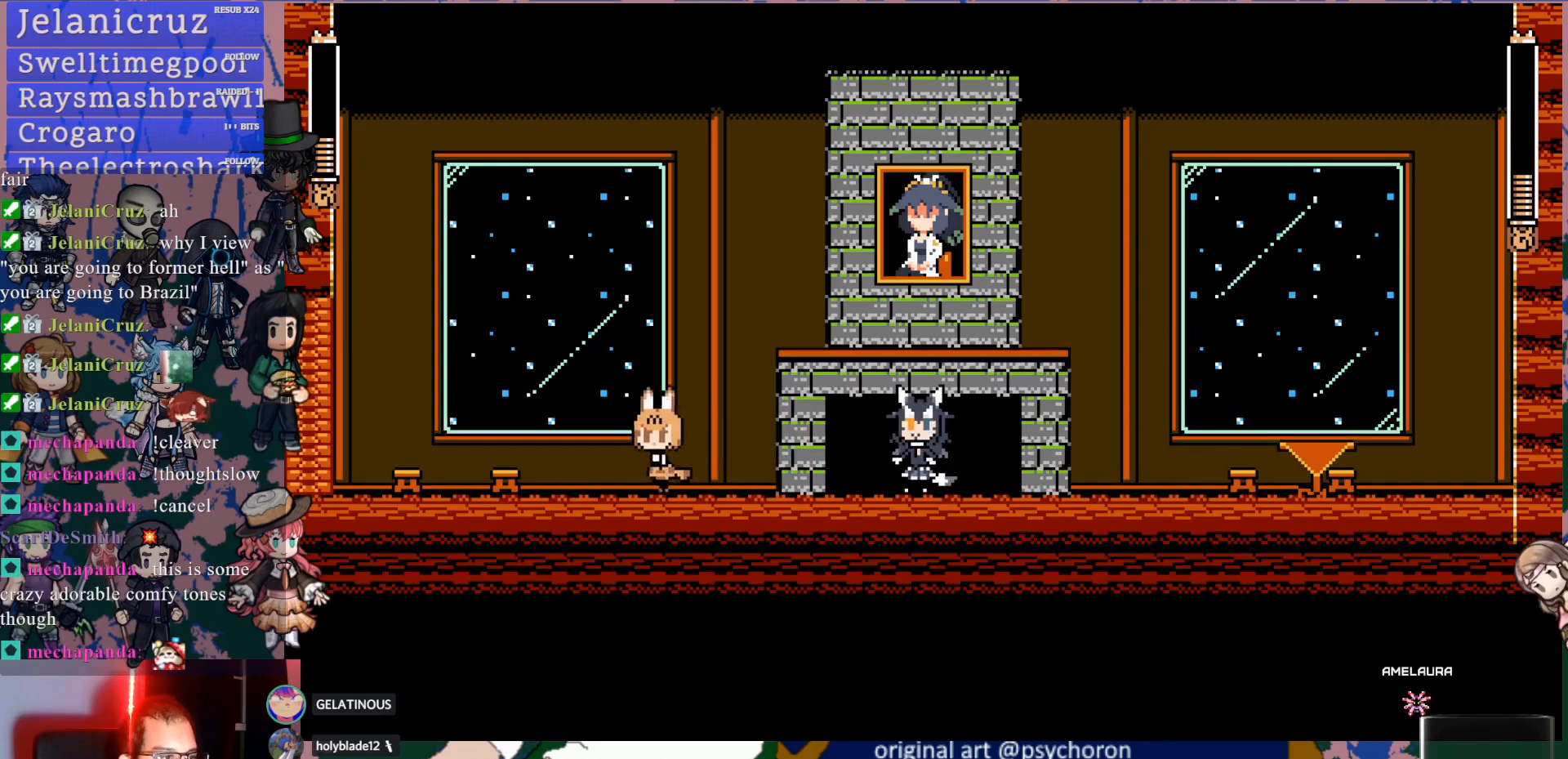
{"buttons": ["CROSS", "DPAD_LEFT"], "left_stick": "center", "right_stick": "center", "events": [[33, "DPAD_UP", "down"], [50, "DPAD_LEFT", "up"], [67, "DPAD_RIGHT", "down"], [67, "DPAD_UP", "up"], [117, "SQUARE", "down"], [167, "DPAD_RIGHT", "up"], [183, "DPAD_LEFT", "down"], [183, "SQUARE", "up"], [450, "CROSS", "down"]]}
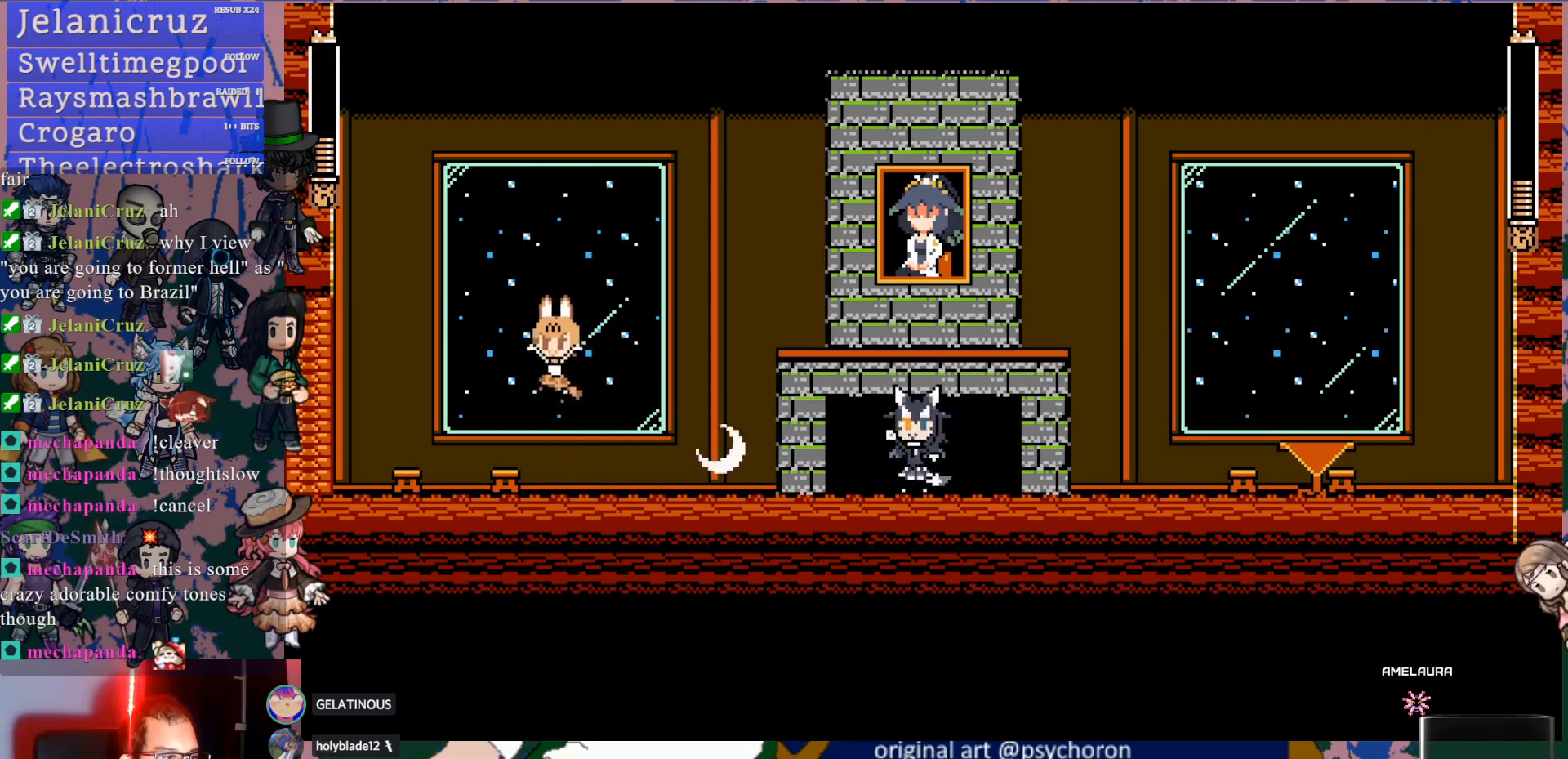
{"buttons": ["CROSS", "DPAD_RIGHT"], "left_stick": "center", "right_stick": "center", "events": [[50, "DPAD_LEFT", "up"], [117, "DPAD_RIGHT", "down"]]}
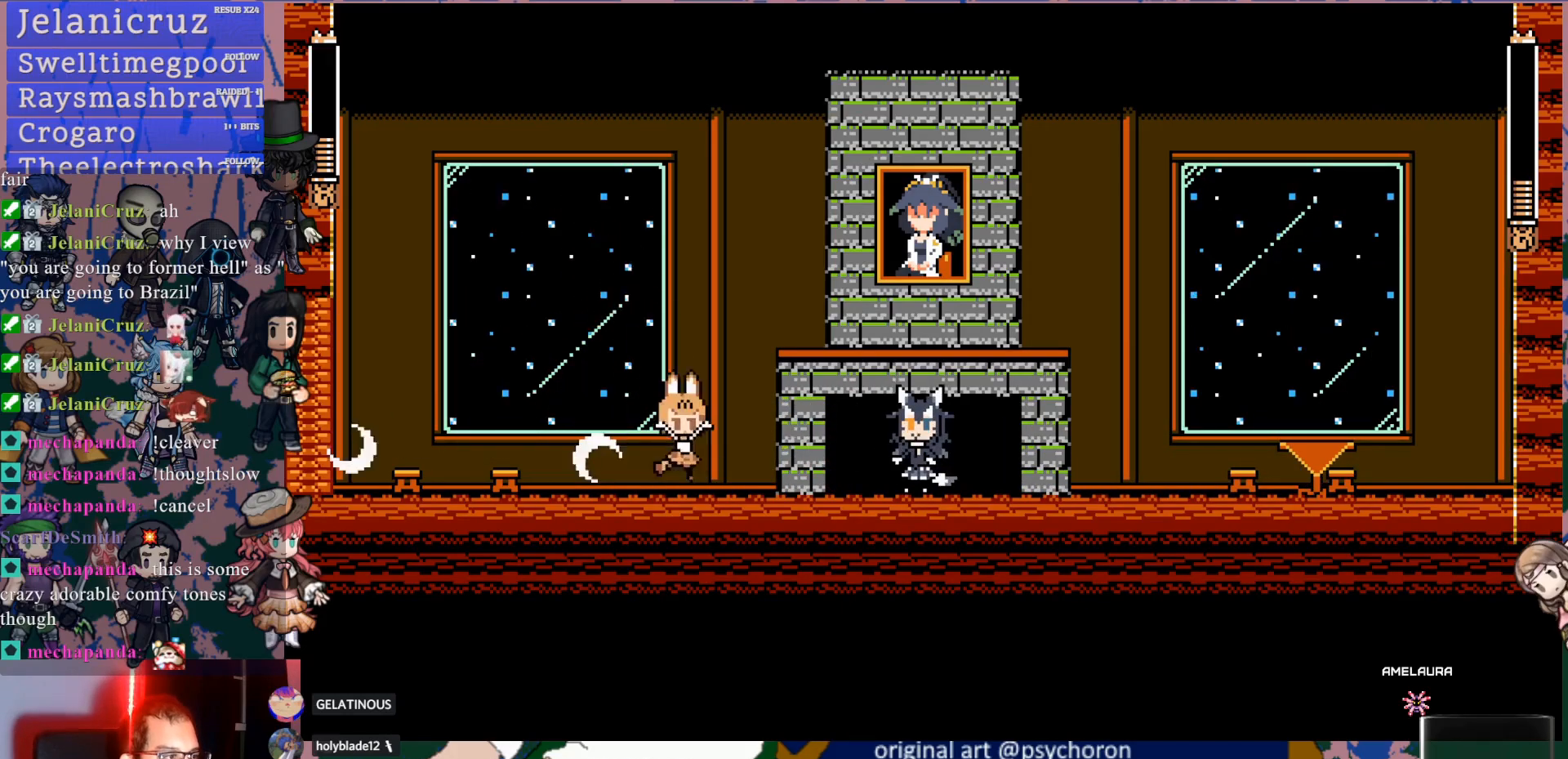
{"buttons": ["DPAD_LEFT"], "left_stick": "center", "right_stick": "center", "events": [[117, "CROSS", "up"], [133, "DPAD_RIGHT", "up"], [217, "SQUARE", "down"], [317, "SQUARE", "up"], [350, "DPAD_LEFT", "down"]]}
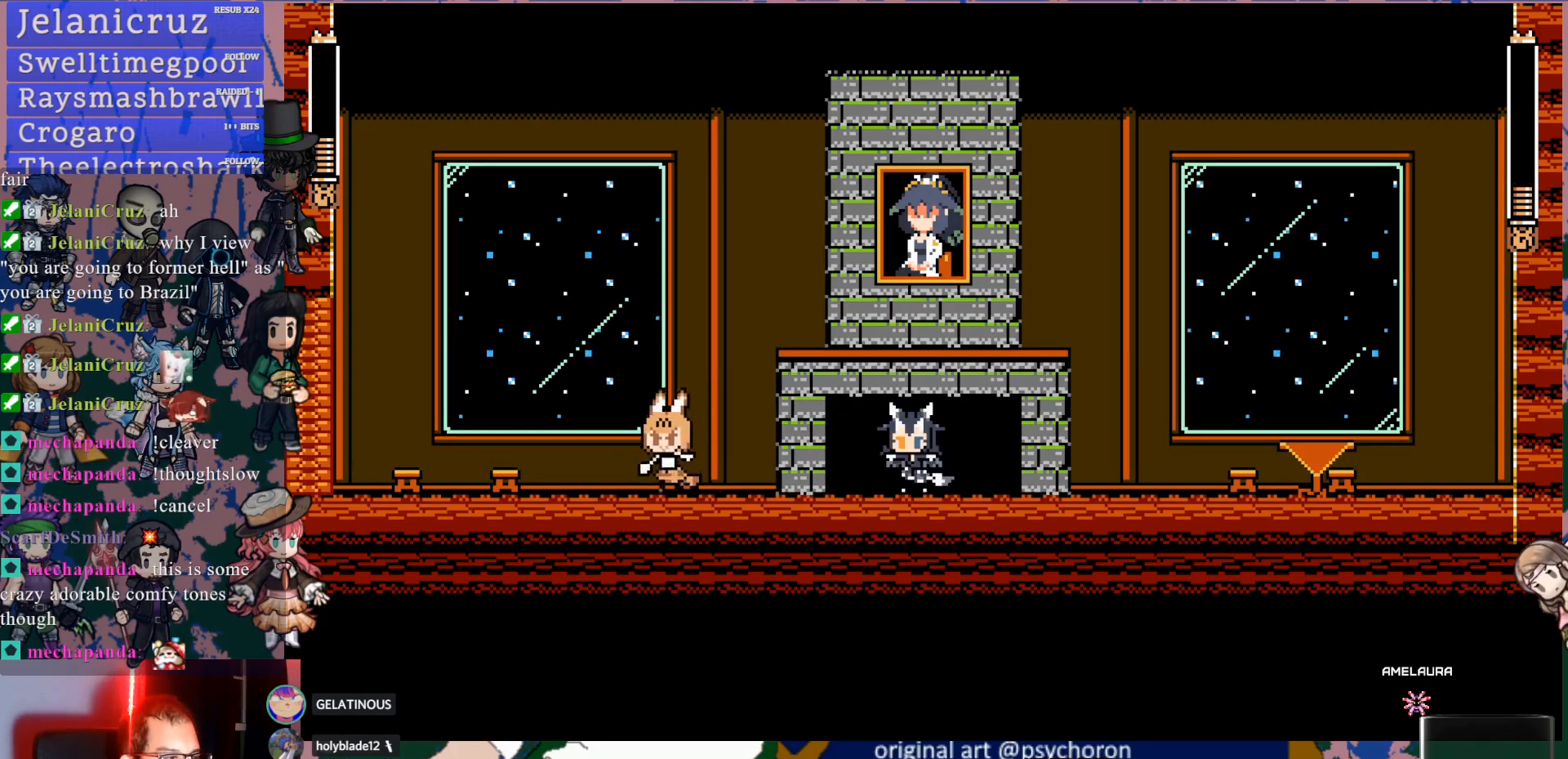
{"buttons": ["CROSS", "DPAD_RIGHT"], "left_stick": "center", "right_stick": "center", "events": [[183, "DPAD_LEFT", "up"], [250, "DPAD_RIGHT", "down"], [367, "DPAD_DOWN", "down"], [400, "CROSS", "down"], [483, "DPAD_DOWN", "up"]]}
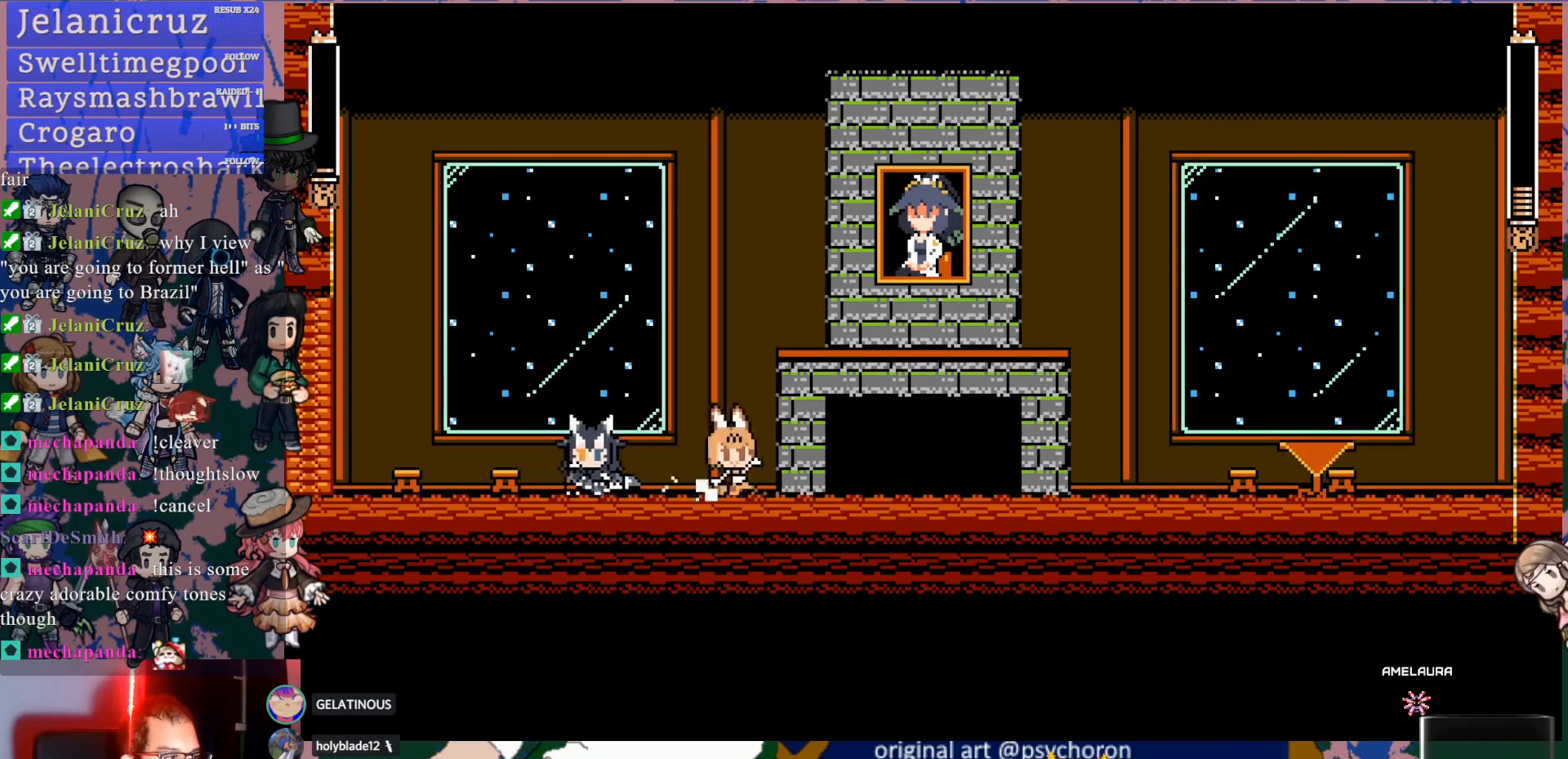
{"buttons": ["DPAD_LEFT"], "left_stick": "center", "right_stick": "center", "events": [[50, "DPAD_RIGHT", "up"], [83, "DPAD_RIGHT", "down"], [150, "CROSS", "up"], [433, "DPAD_RIGHT", "up"], [483, "DPAD_LEFT", "down"]]}
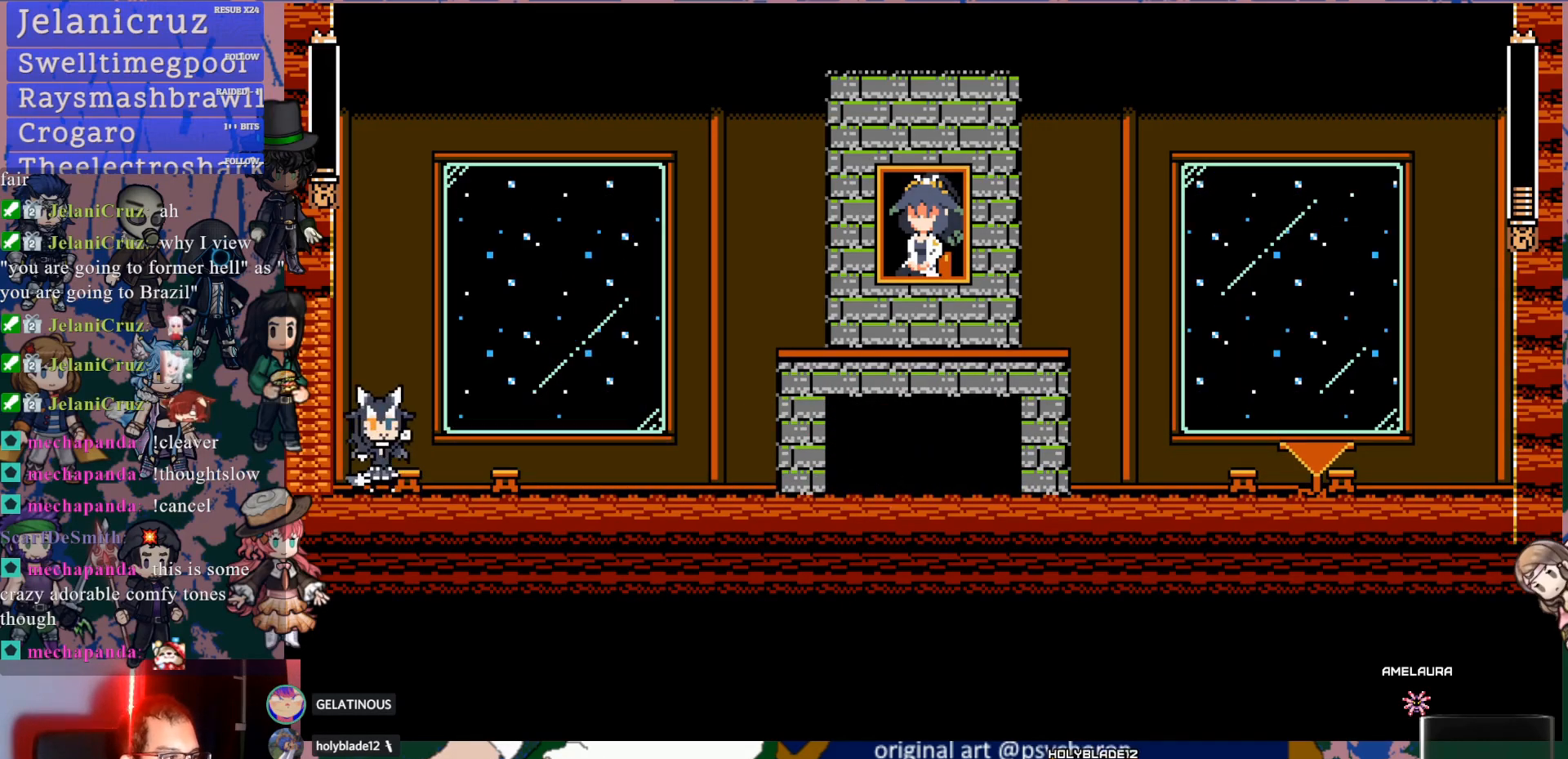
{"buttons": [], "left_stick": "center", "right_stick": "center"}
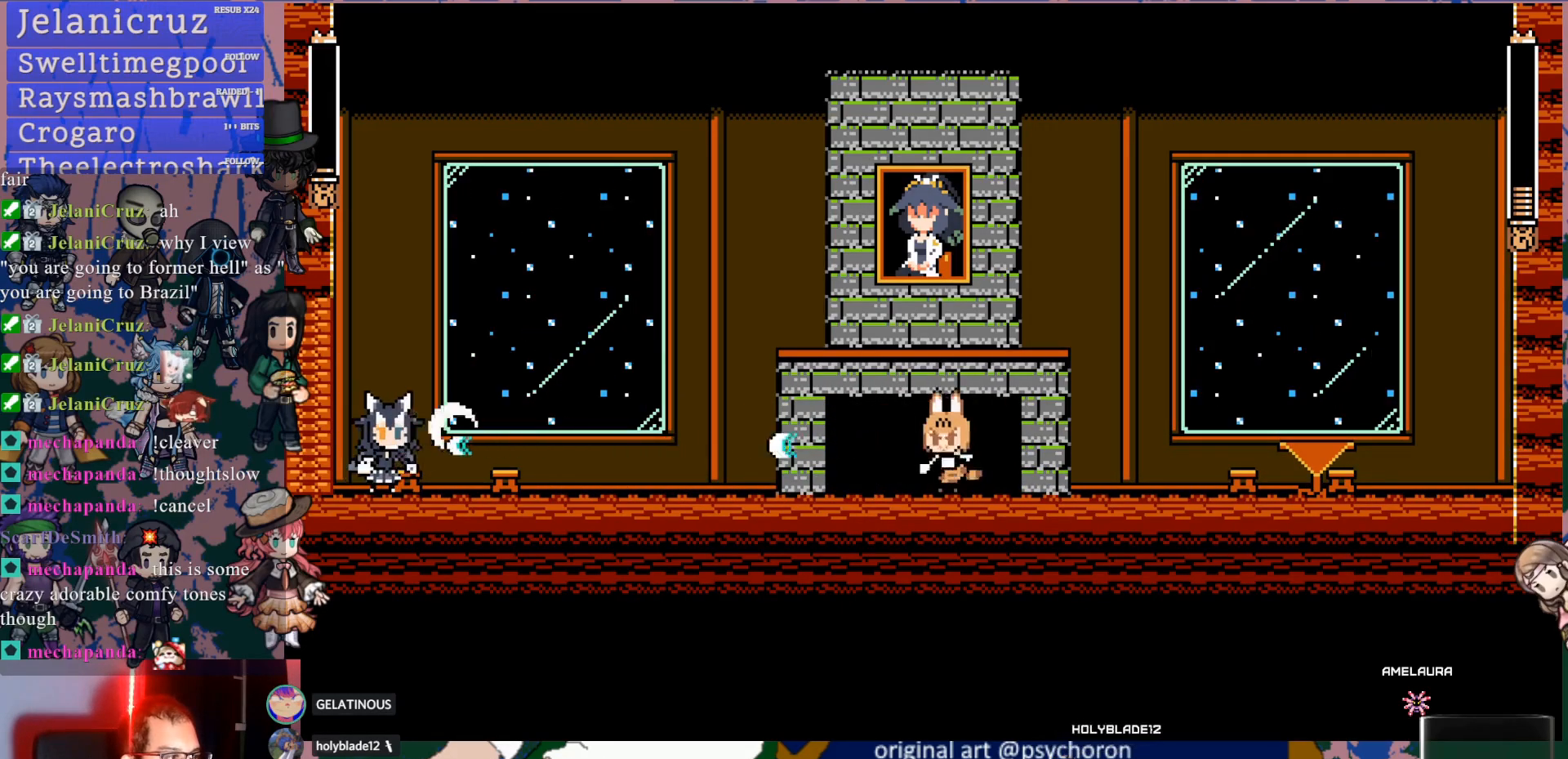
{"buttons": ["CROSS", "SQUARE", "DPAD_LEFT"], "left_stick": "center", "right_stick": "center"}
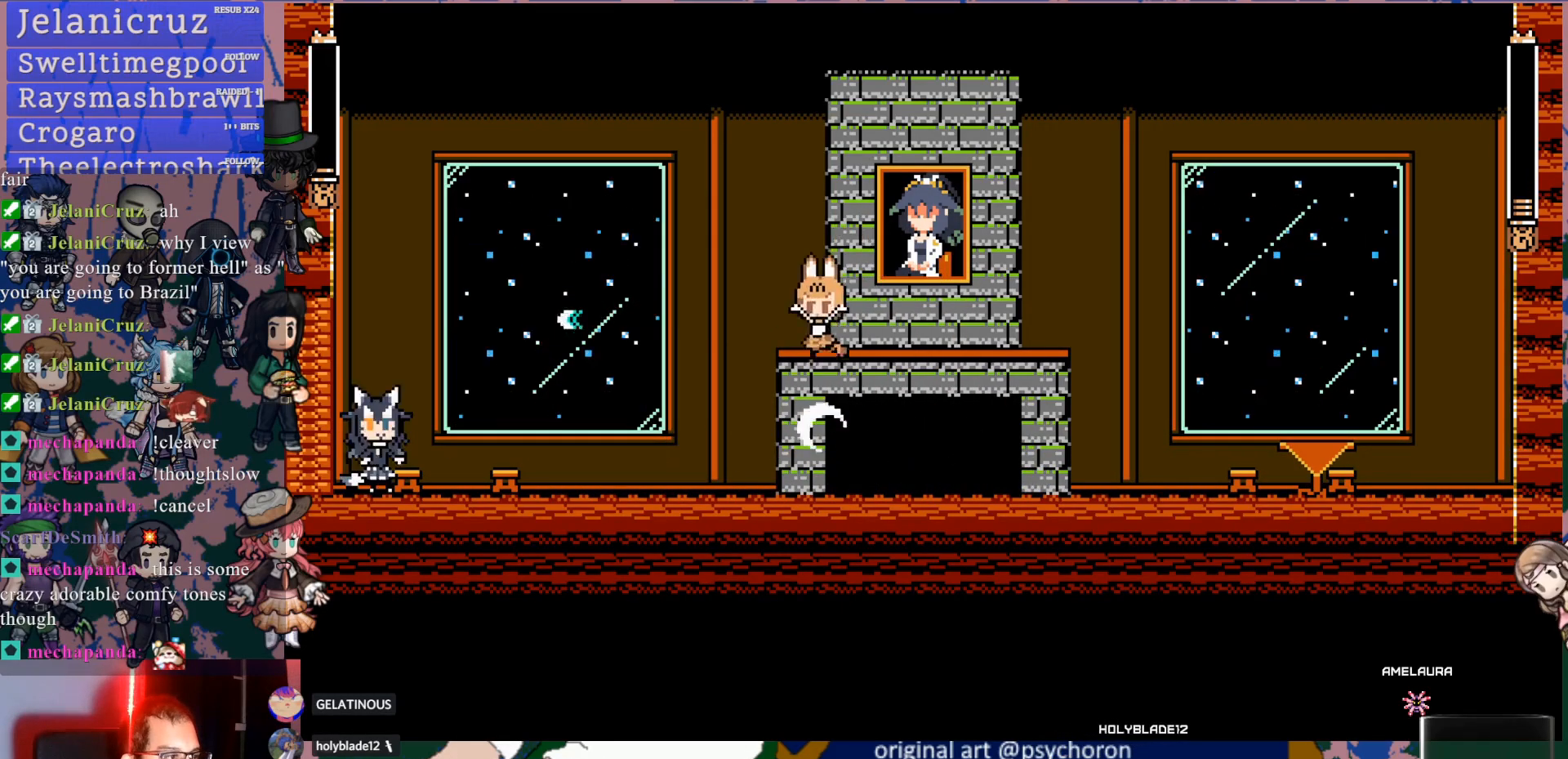
{"buttons": ["DPAD_RIGHT"], "left_stick": "center", "right_stick": "center", "events": [[17, "CROSS", "up"], [17, "SQUARE", "up"], [133, "DPAD_LEFT", "up"], [183, "SQUARE", "down"], [267, "SQUARE", "up"], [317, "SQUARE", "down"], [433, "SQUARE", "up"], [450, "DPAD_RIGHT", "down"]]}
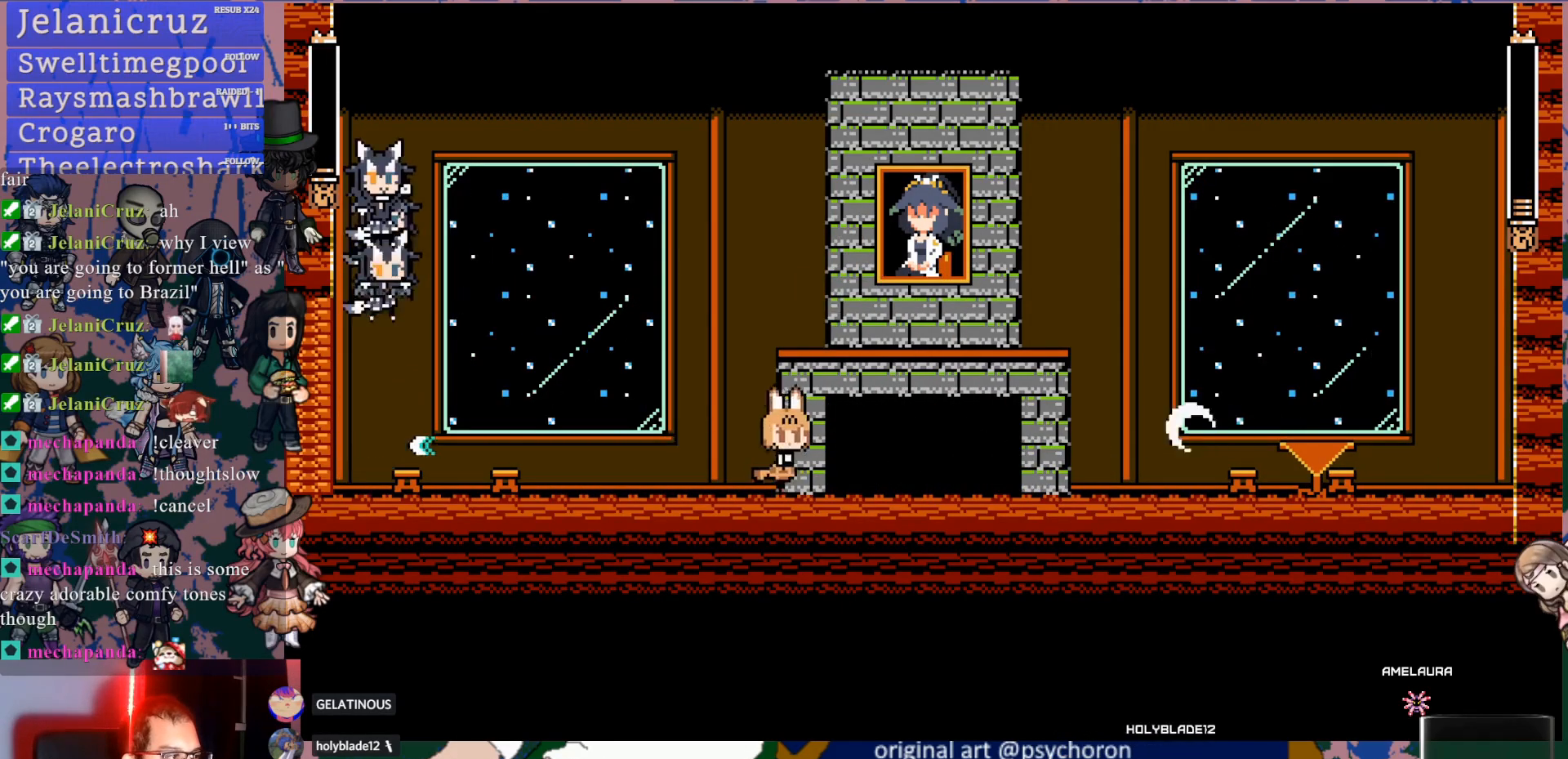
{"buttons": ["CROSS", "DPAD_DOWN"], "left_stick": "center", "right_stick": "center", "events": [[317, "CROSS", "down"], [500, "DPAD_DOWN", "down"], [500, "DPAD_RIGHT", "up"]]}
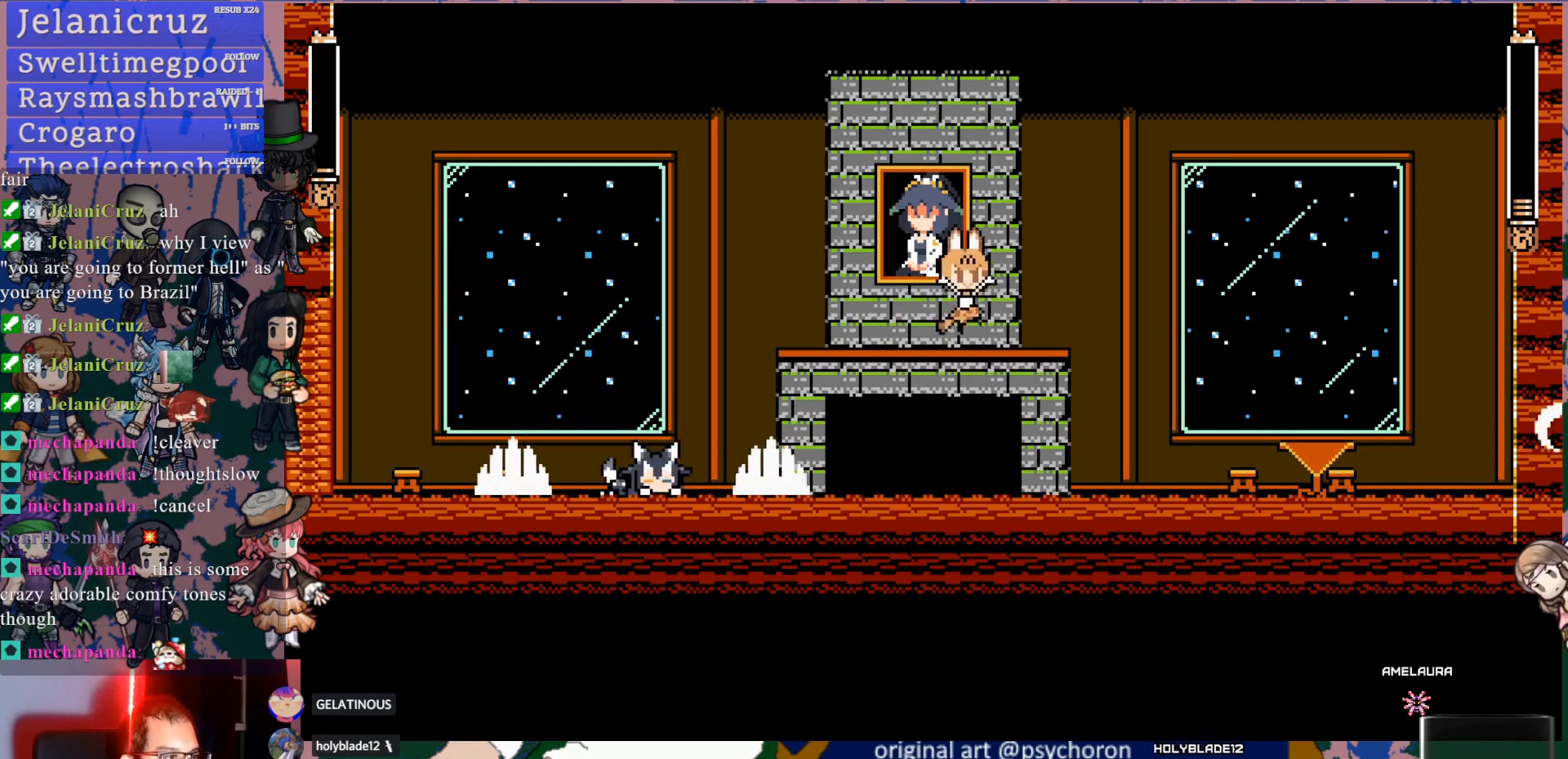
{"buttons": [], "left_stick": "center", "right_stick": "center", "events": [[17, "DPAD_DOWN", "up"], [33, "DPAD_LEFT", "down"], [33, "DPAD_UP", "down"], [300, "CROSS", "up"], [350, "DPAD_UP", "up"], [383, "DPAD_LEFT", "up"], [417, "SQUARE", "down"], [500, "SQUARE", "up"]]}
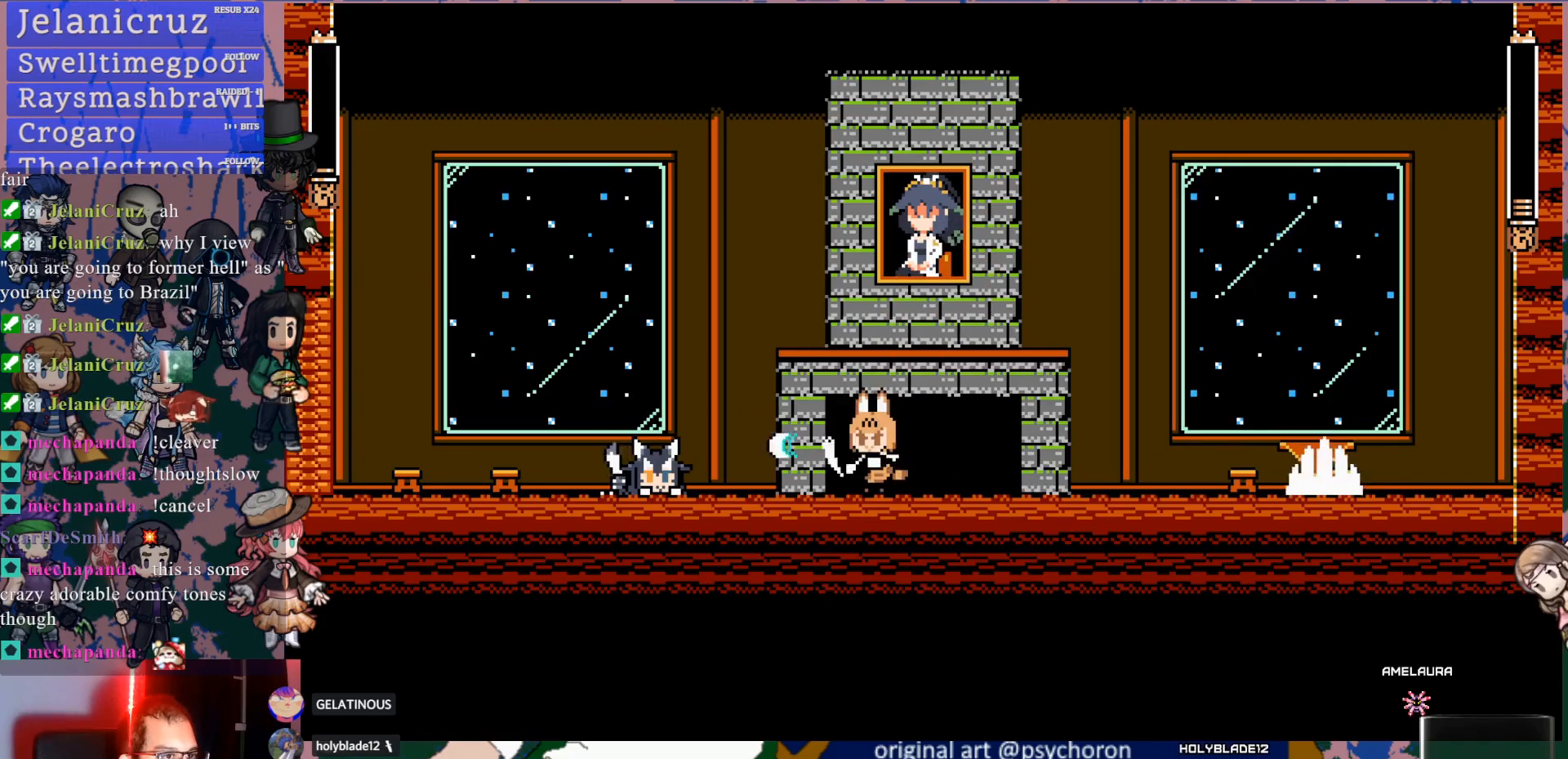
{"buttons": ["SQUARE"], "left_stick": "center", "right_stick": "center", "events": [[33, "SQUARE", "down"], [150, "SQUARE", "up"], [183, "SQUARE", "down"], [283, "SQUARE", "up"], [333, "SQUARE", "down"], [417, "SQUARE", "up"], [467, "SQUARE", "down"]]}
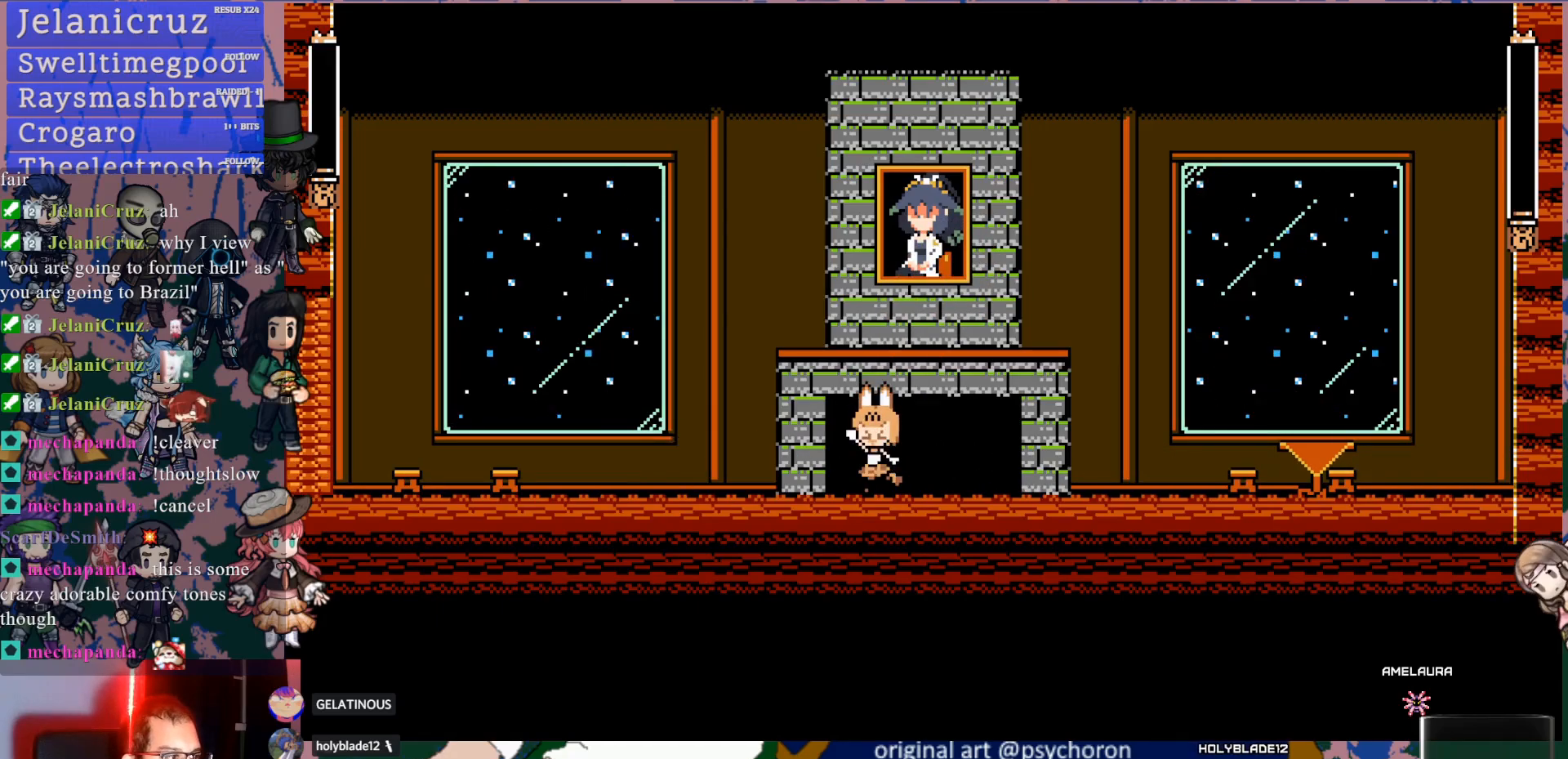
{"buttons": [], "left_stick": "center", "right_stick": "center", "events": [[67, "SQUARE", "up"], [100, "SQUARE", "down"], [200, "SQUARE", "up"], [250, "SQUARE", "down"], [350, "SQUARE", "up"], [383, "SQUARE", "down"], [483, "SQUARE", "up"]]}
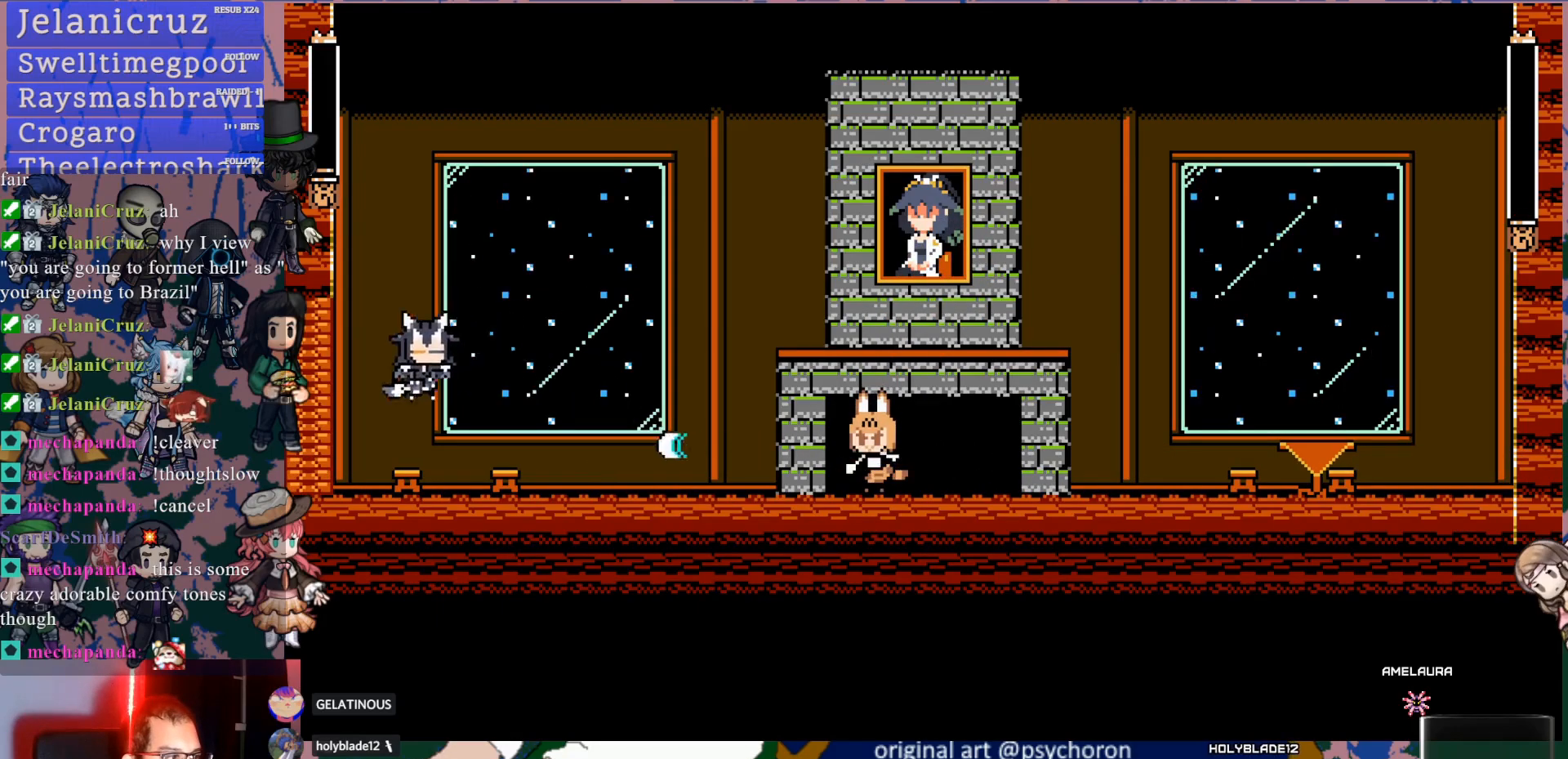
{"buttons": [], "left_stick": "center", "right_stick": "center", "events": []}
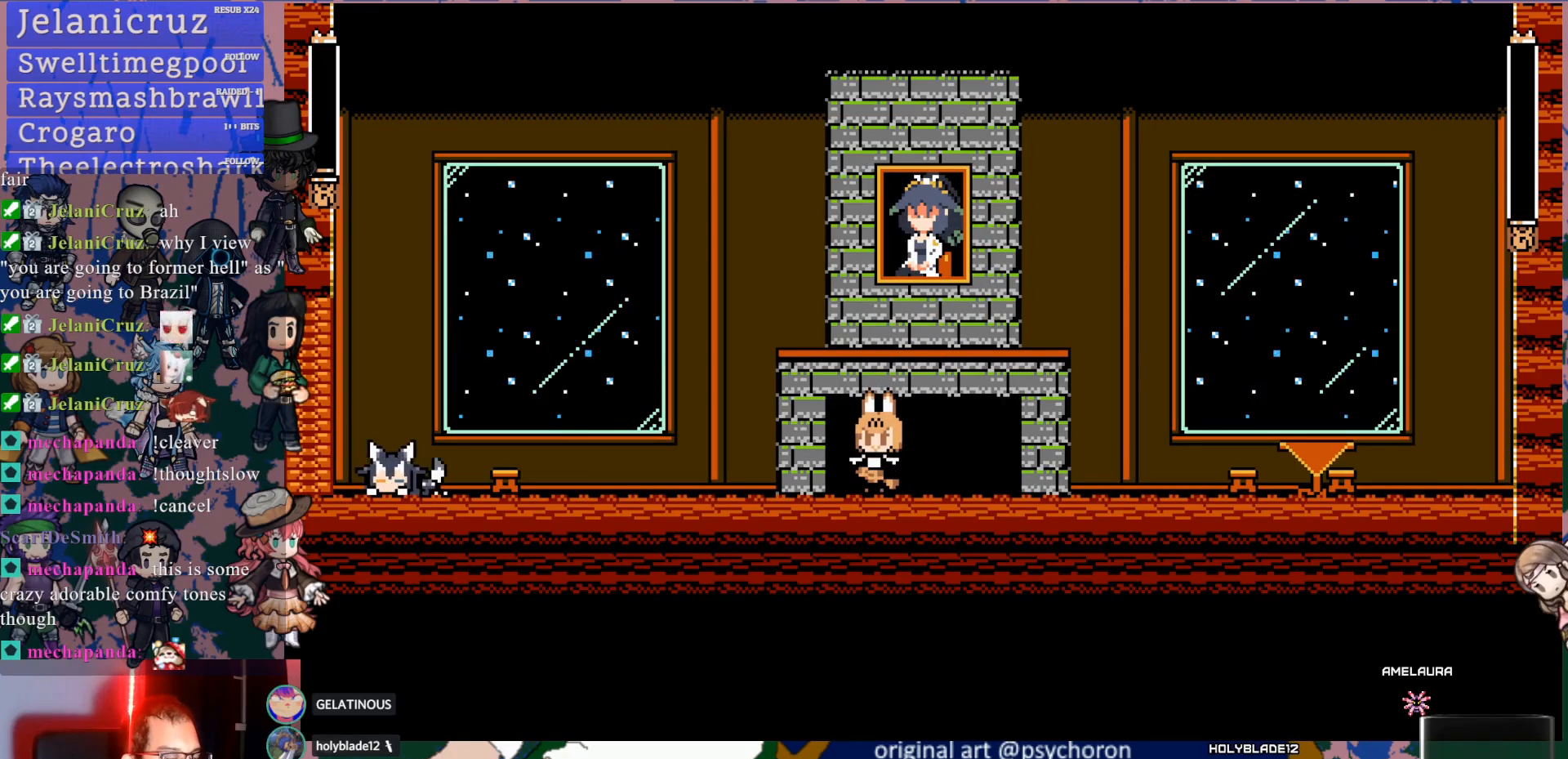
{"buttons": [], "left_stick": "center", "right_stick": "center", "events": []}
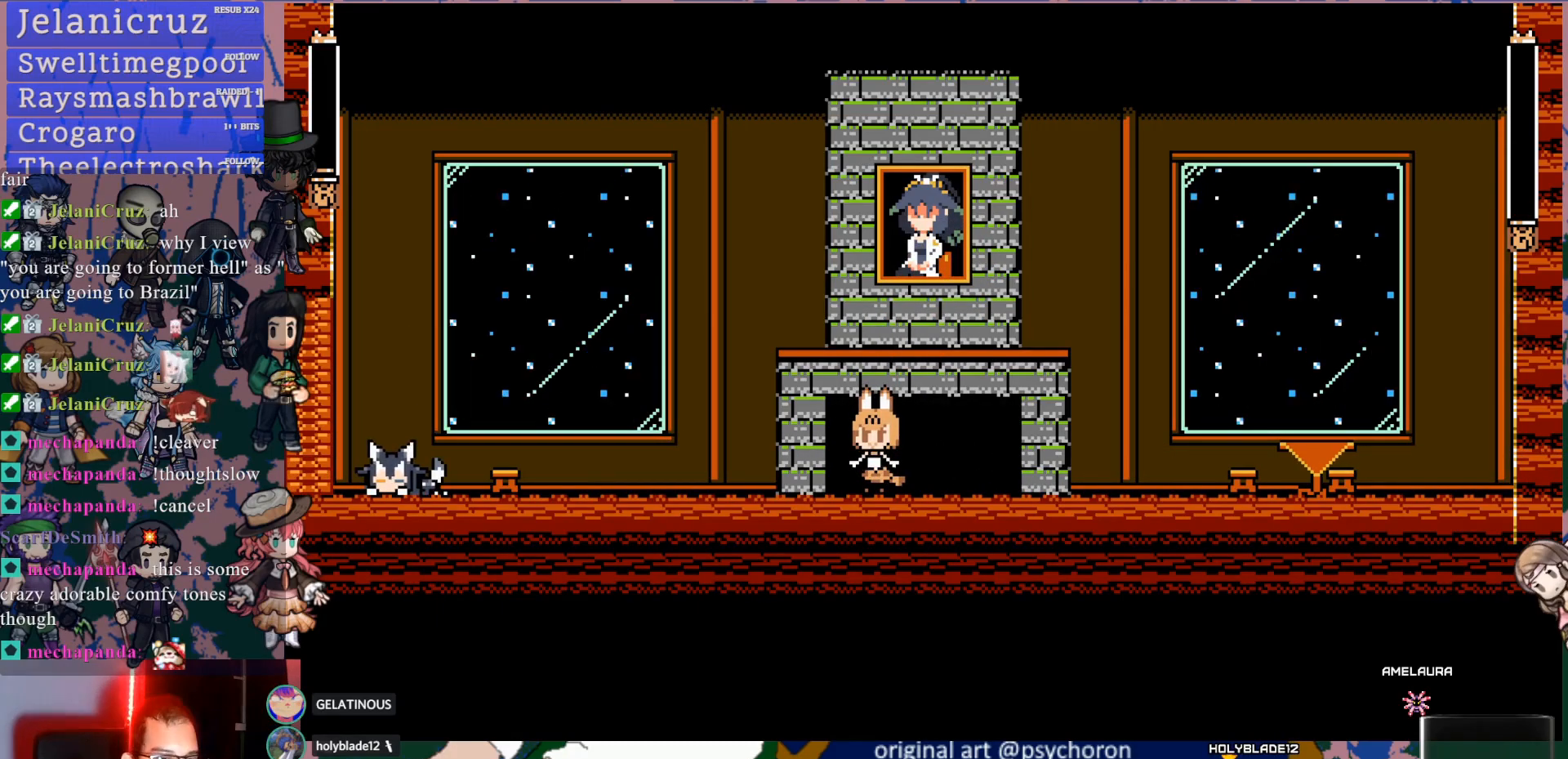
{"buttons": ["DPAD_LEFT"], "left_stick": "center", "right_stick": "center", "events": [[450, "DPAD_LEFT", "down"]]}
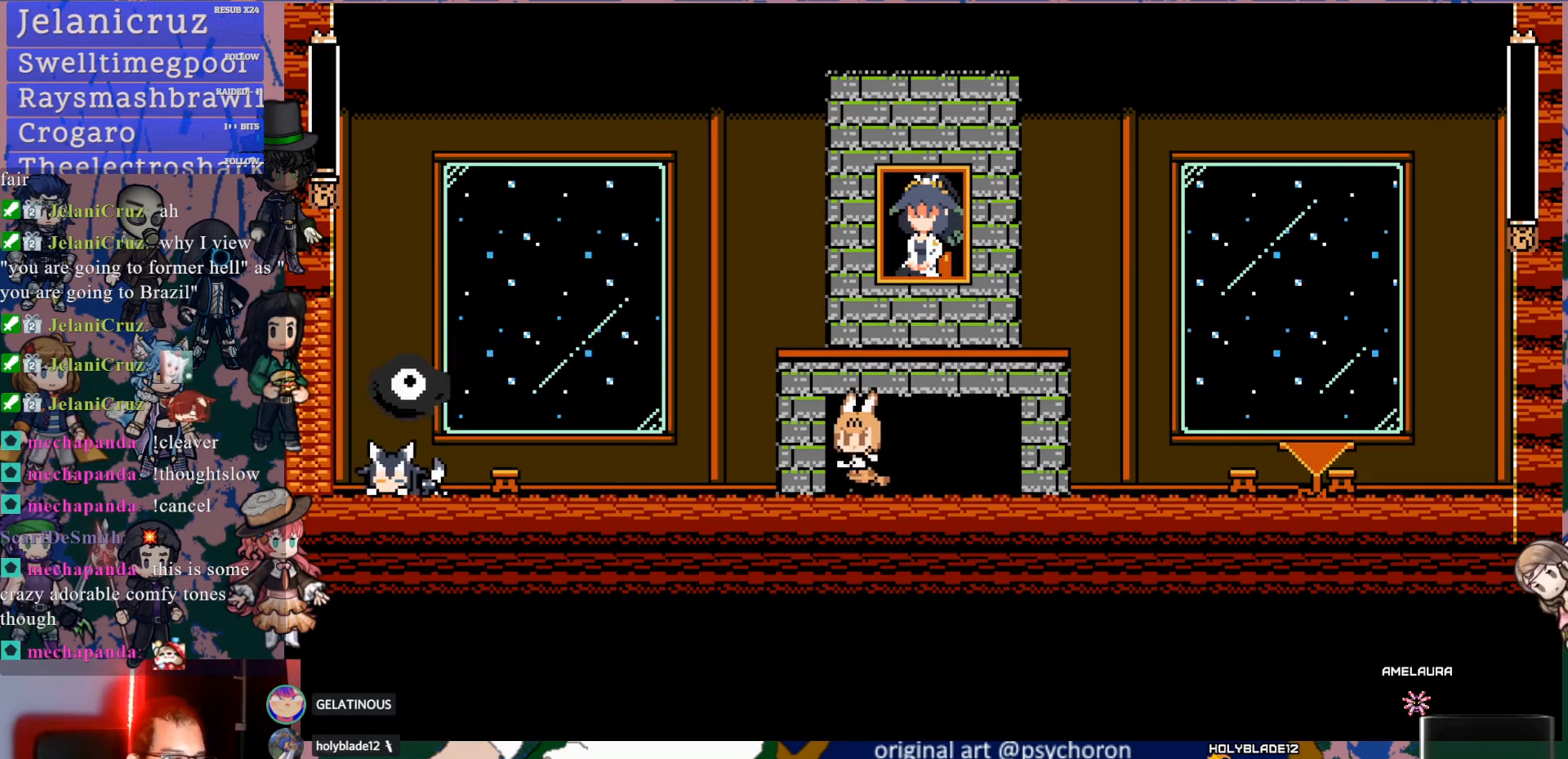
{"buttons": ["DPAD_LEFT"], "left_stick": "center", "right_stick": "center", "events": [[200, "DPAD_LEFT", "up"], [333, "DPAD_LEFT", "down"]]}
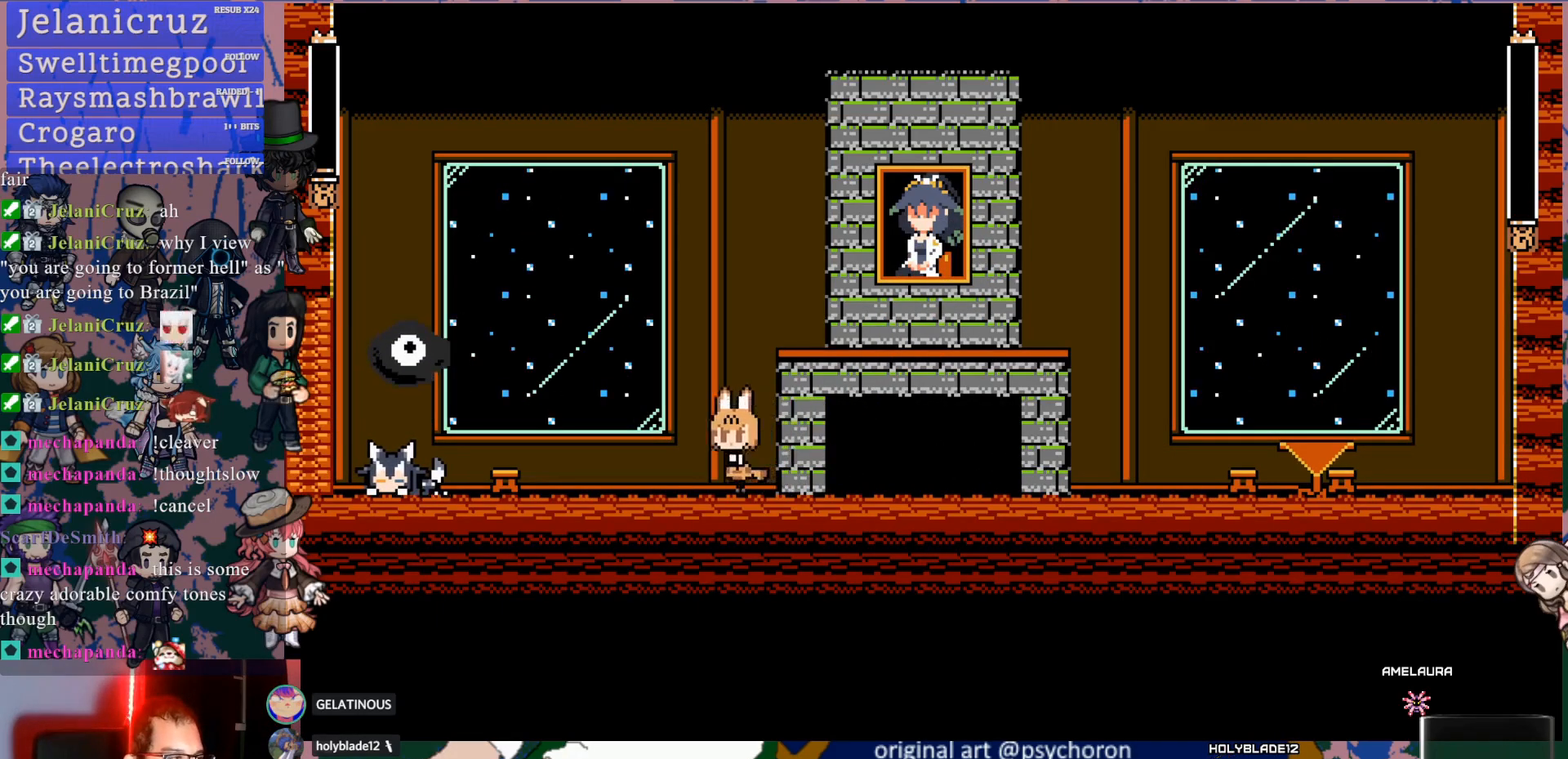
{"buttons": [], "left_stick": "center", "right_stick": "center", "events": [[117, "CROSS", "down"], [167, "SQUARE", "down"], [200, "CROSS", "up"], [250, "SQUARE", "up"], [500, "DPAD_LEFT", "up"]]}
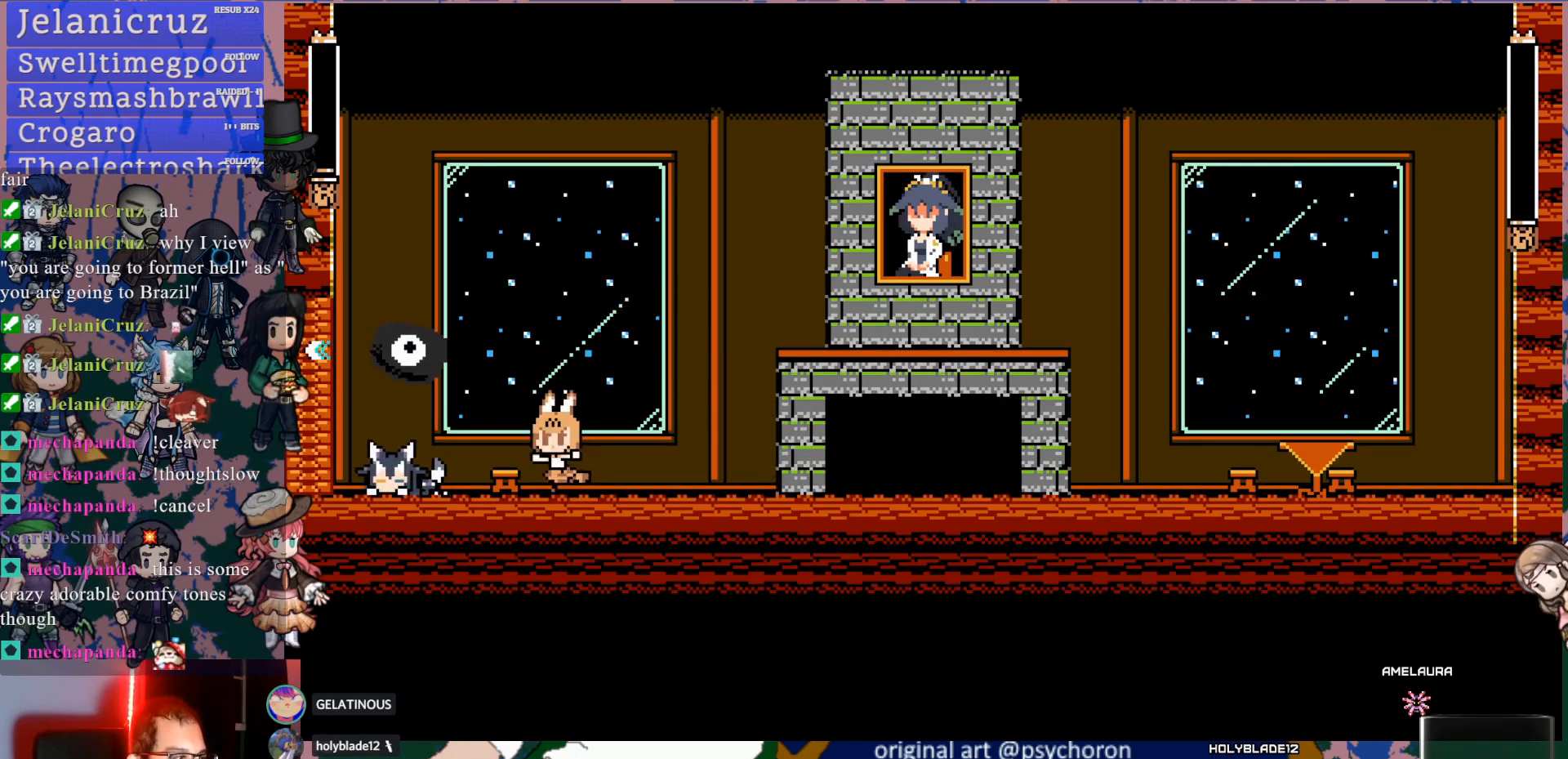
{"buttons": [], "left_stick": "center", "right_stick": "center", "events": [[67, "CROSS", "down"], [100, "SQUARE", "down"], [133, "CROSS", "up"], [183, "SQUARE", "up"]]}